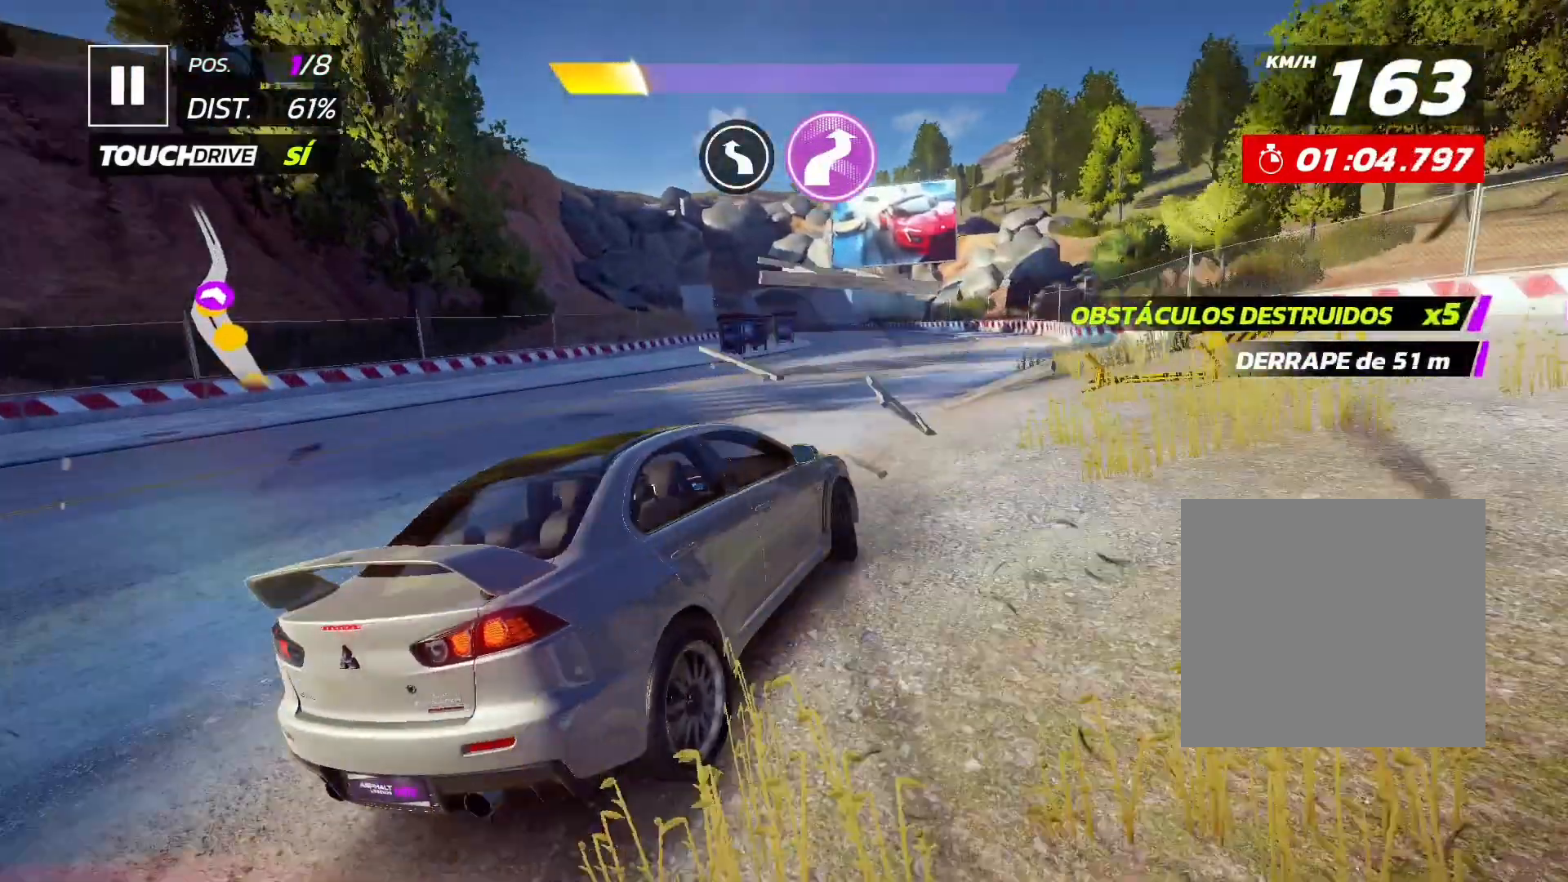
Gameplay with a controller (Xbox layout); each line is a JSON object with the inputs held at the frame after it. "events" lists button and stick changes between this image and that frame as [ms after this image, input, new state], when the widget could be followed in between. Not read: right_stick.
{"buttons": ["L2", "R2", "DPAD_RIGHT"], "left_stick": "center", "events": []}
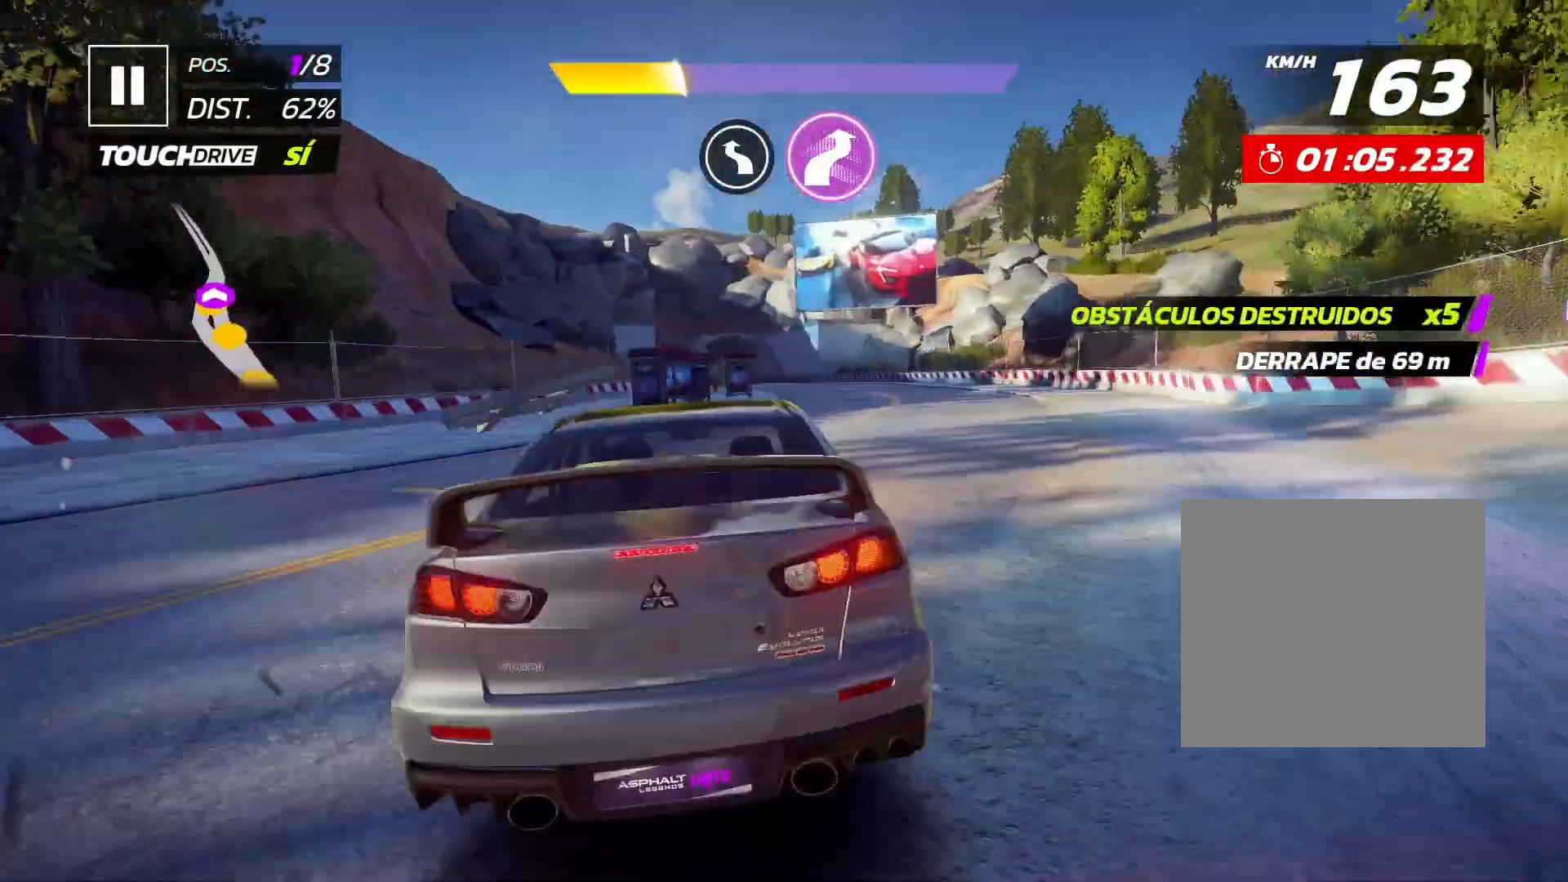
{"buttons": ["L2", "R2", "DPAD_RIGHT"], "left_stick": "center", "events": []}
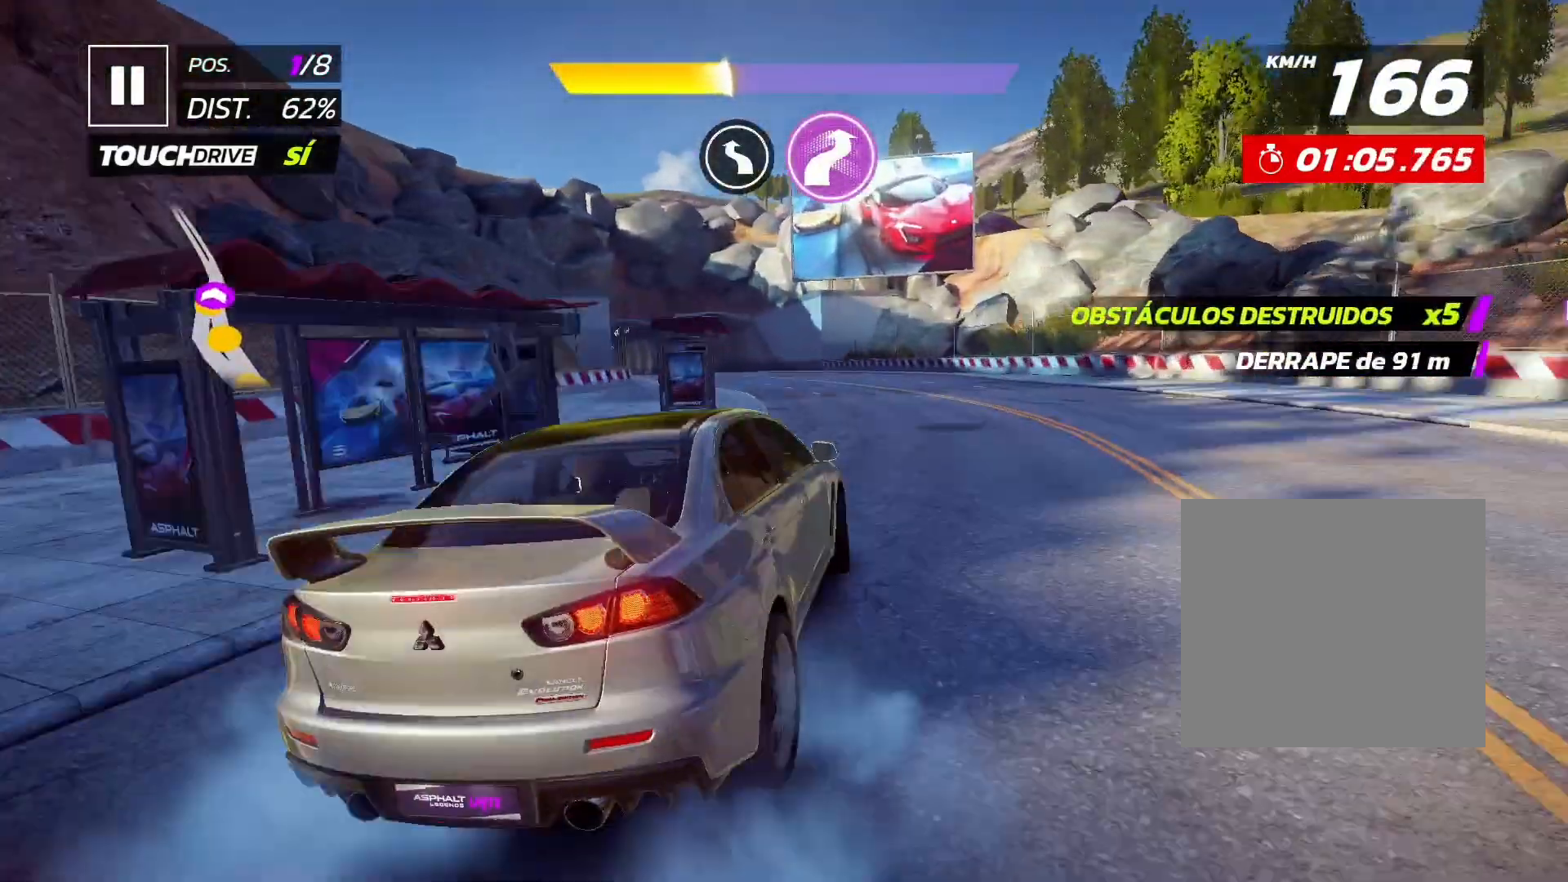
{"buttons": ["L2", "R2", "DPAD_RIGHT"], "left_stick": "center", "events": []}
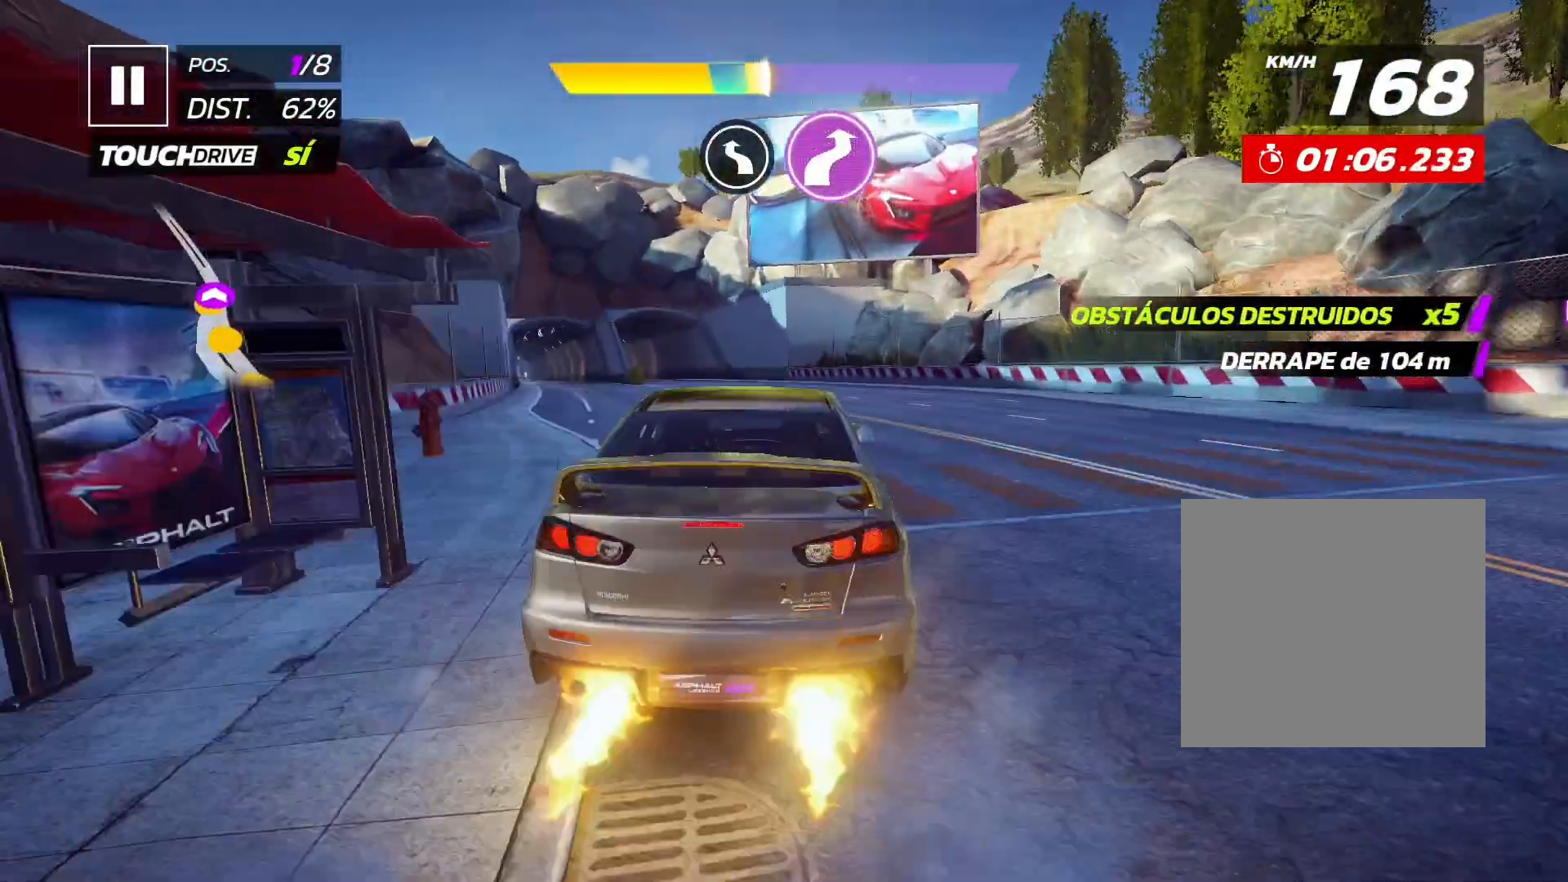
{"buttons": ["R2"], "left_stick": "center", "events": [[467, "DPAD_RIGHT", "up"], [467, "L2", "up"]]}
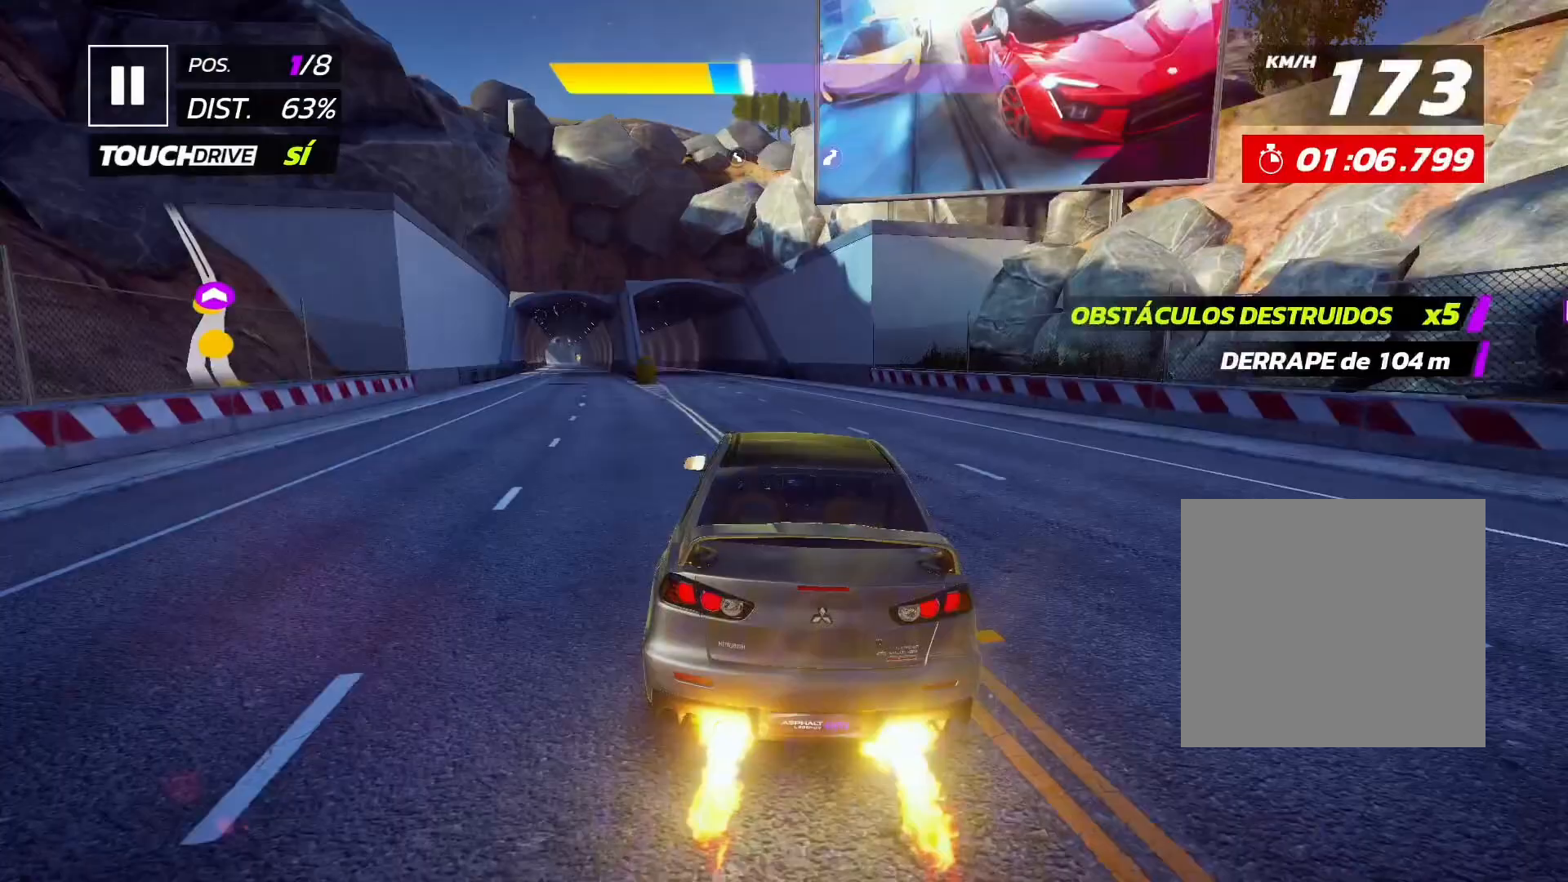
{"buttons": ["A", "R2"], "left_stick": "center", "events": [[133, "A", "down"]]}
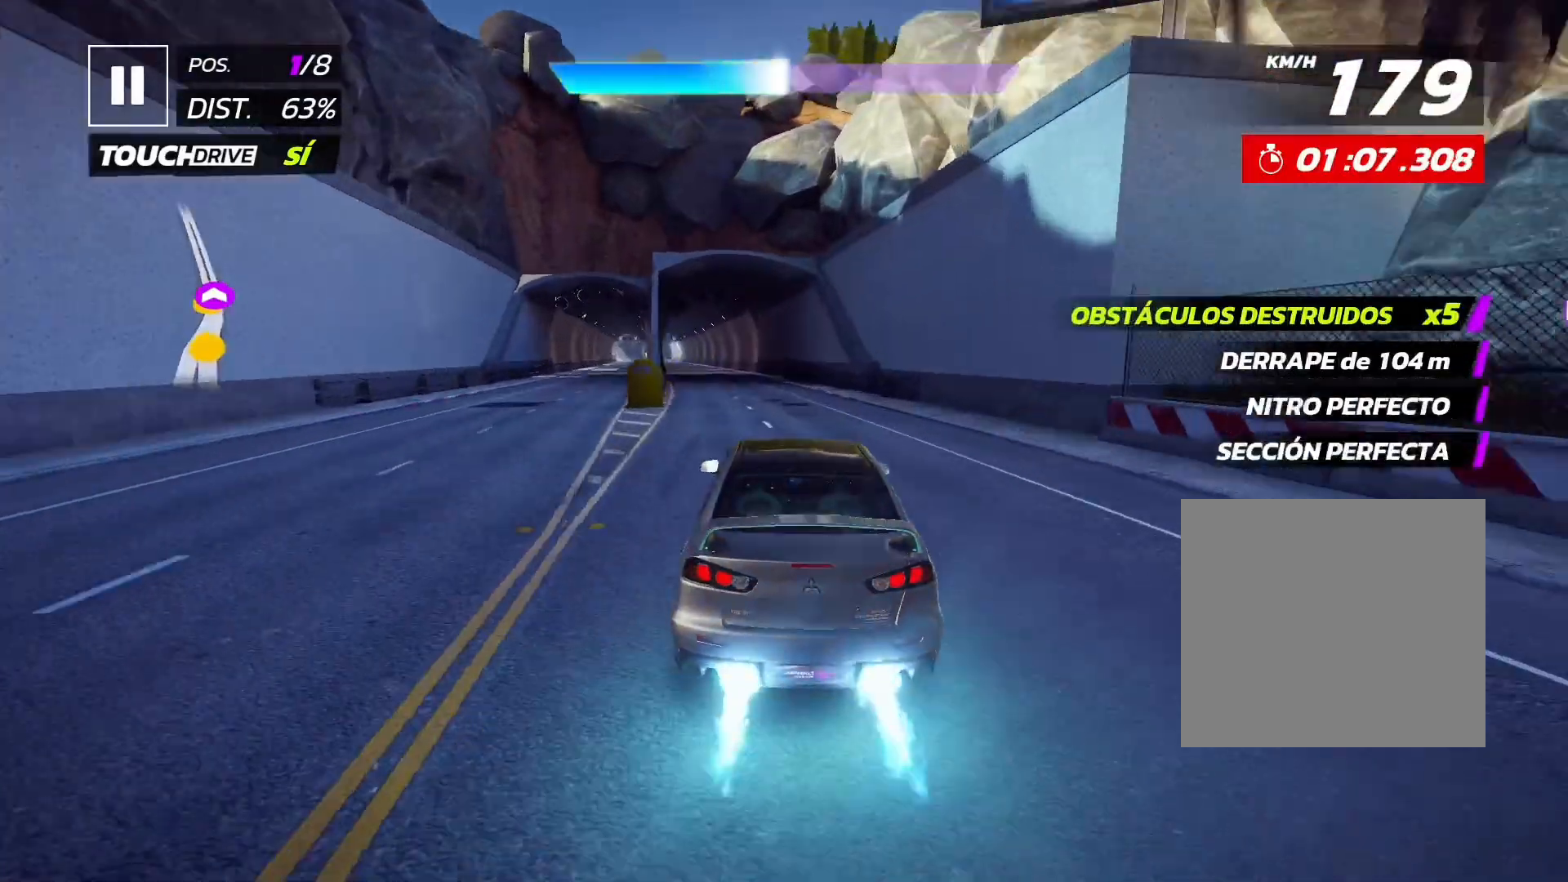
{"buttons": ["R2"], "left_stick": "center", "events": [[367, "A", "up"]]}
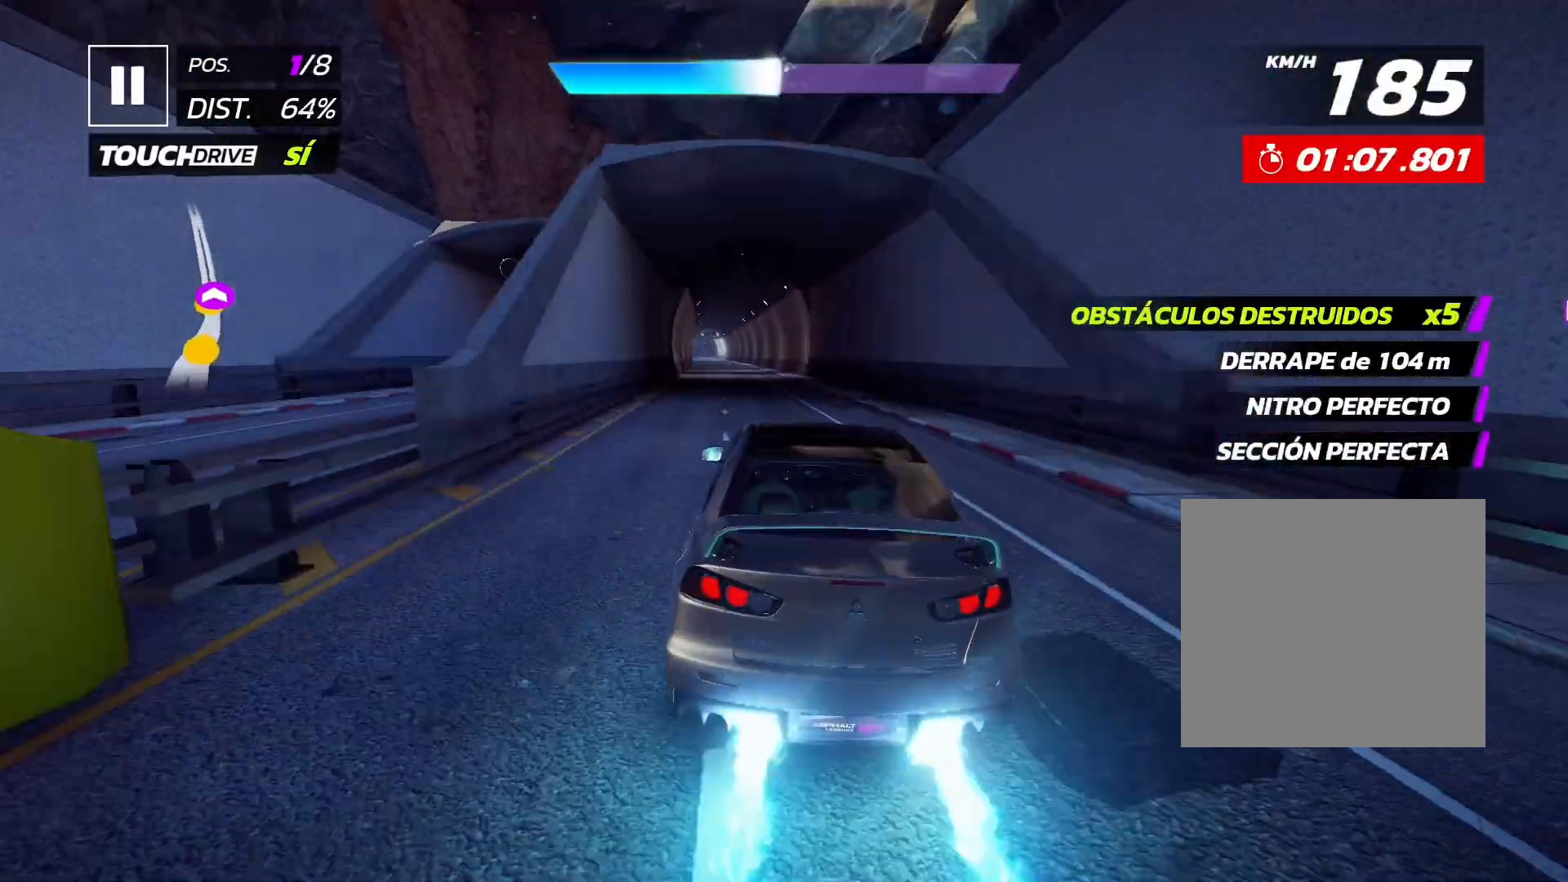
{"buttons": ["R2"], "left_stick": "center", "events": []}
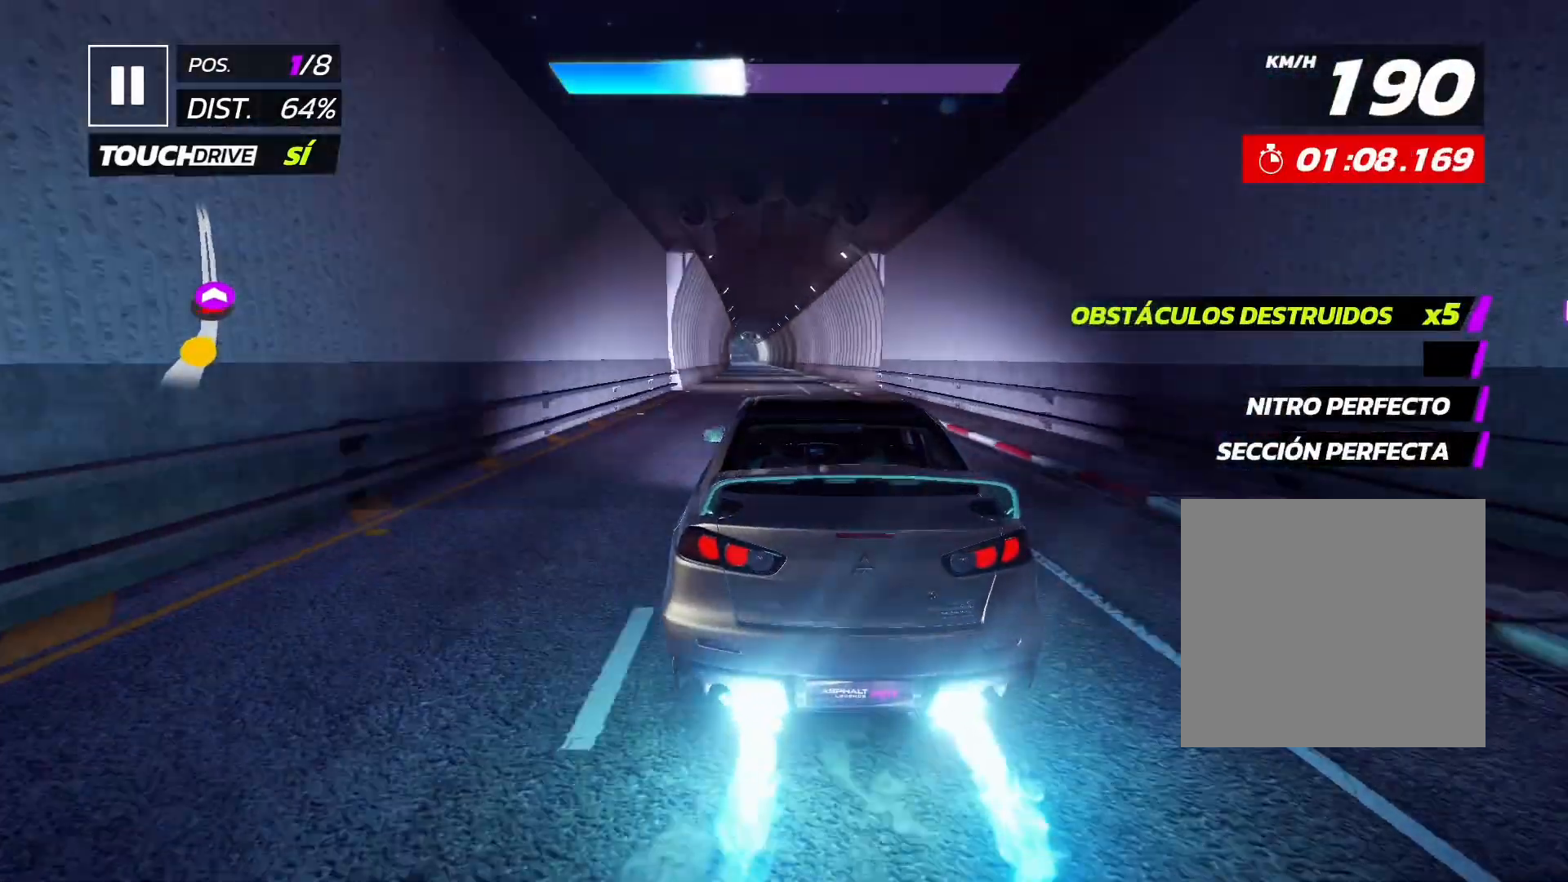
{"buttons": ["R2"], "left_stick": "center", "events": []}
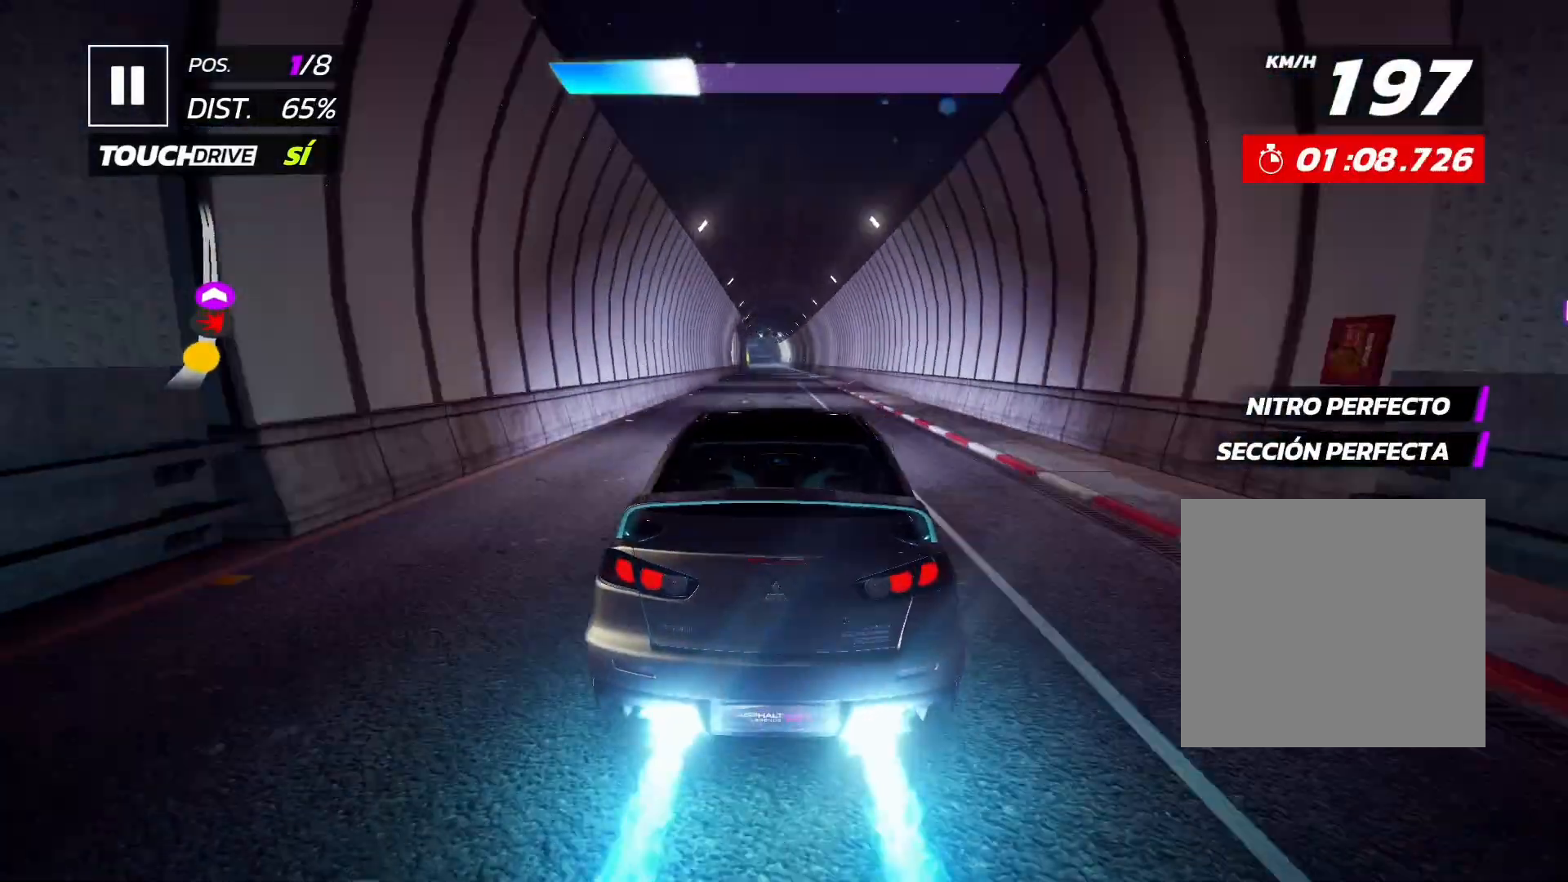
{"buttons": ["R2"], "left_stick": "center", "events": []}
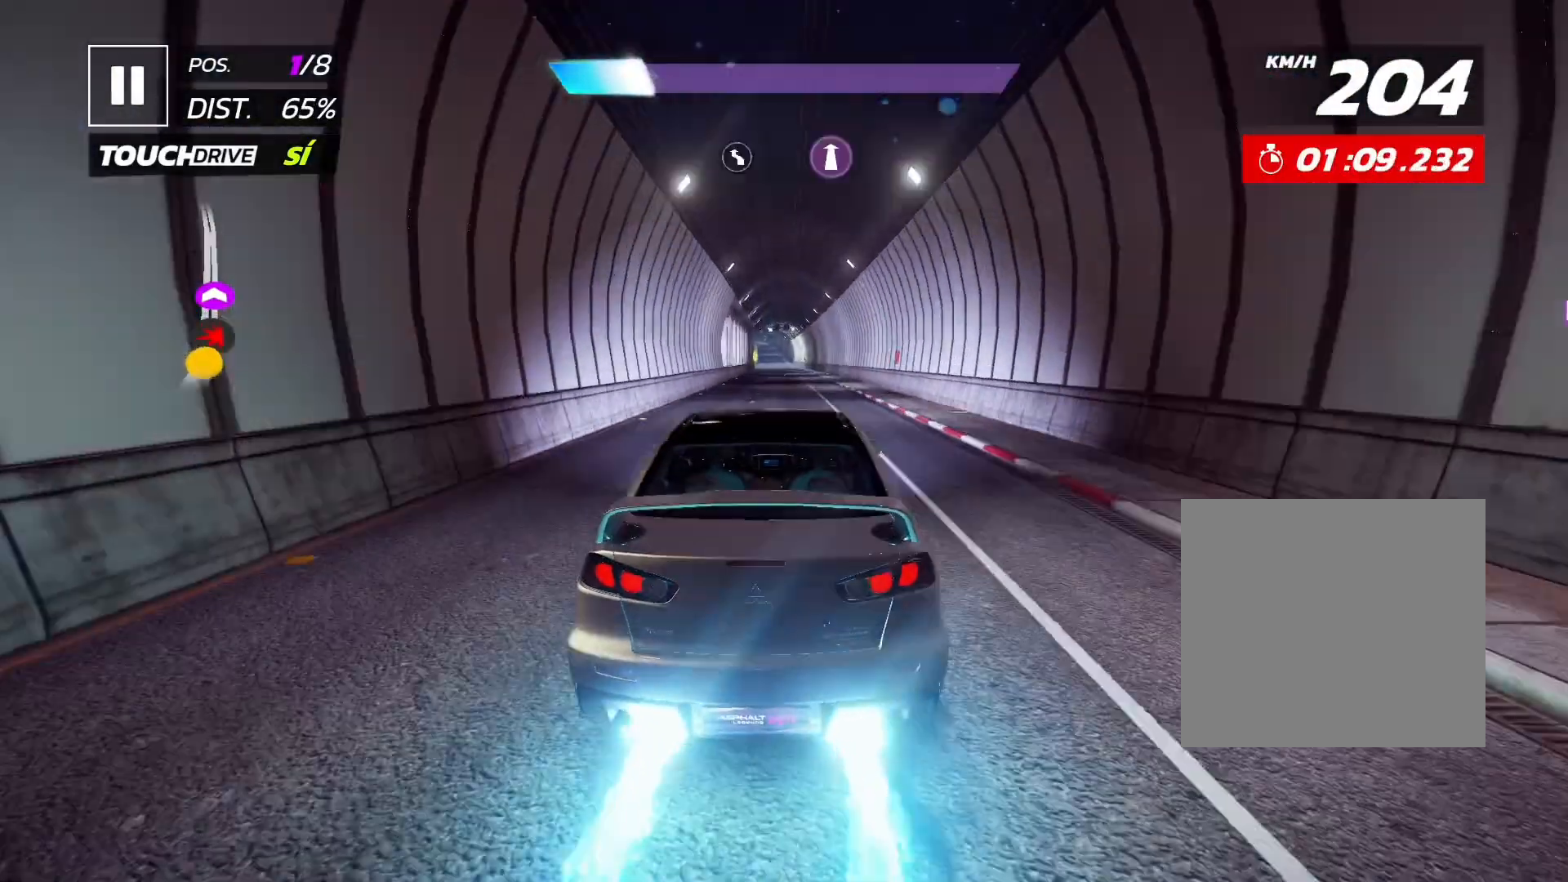
{"buttons": ["R2"], "left_stick": "center", "events": []}
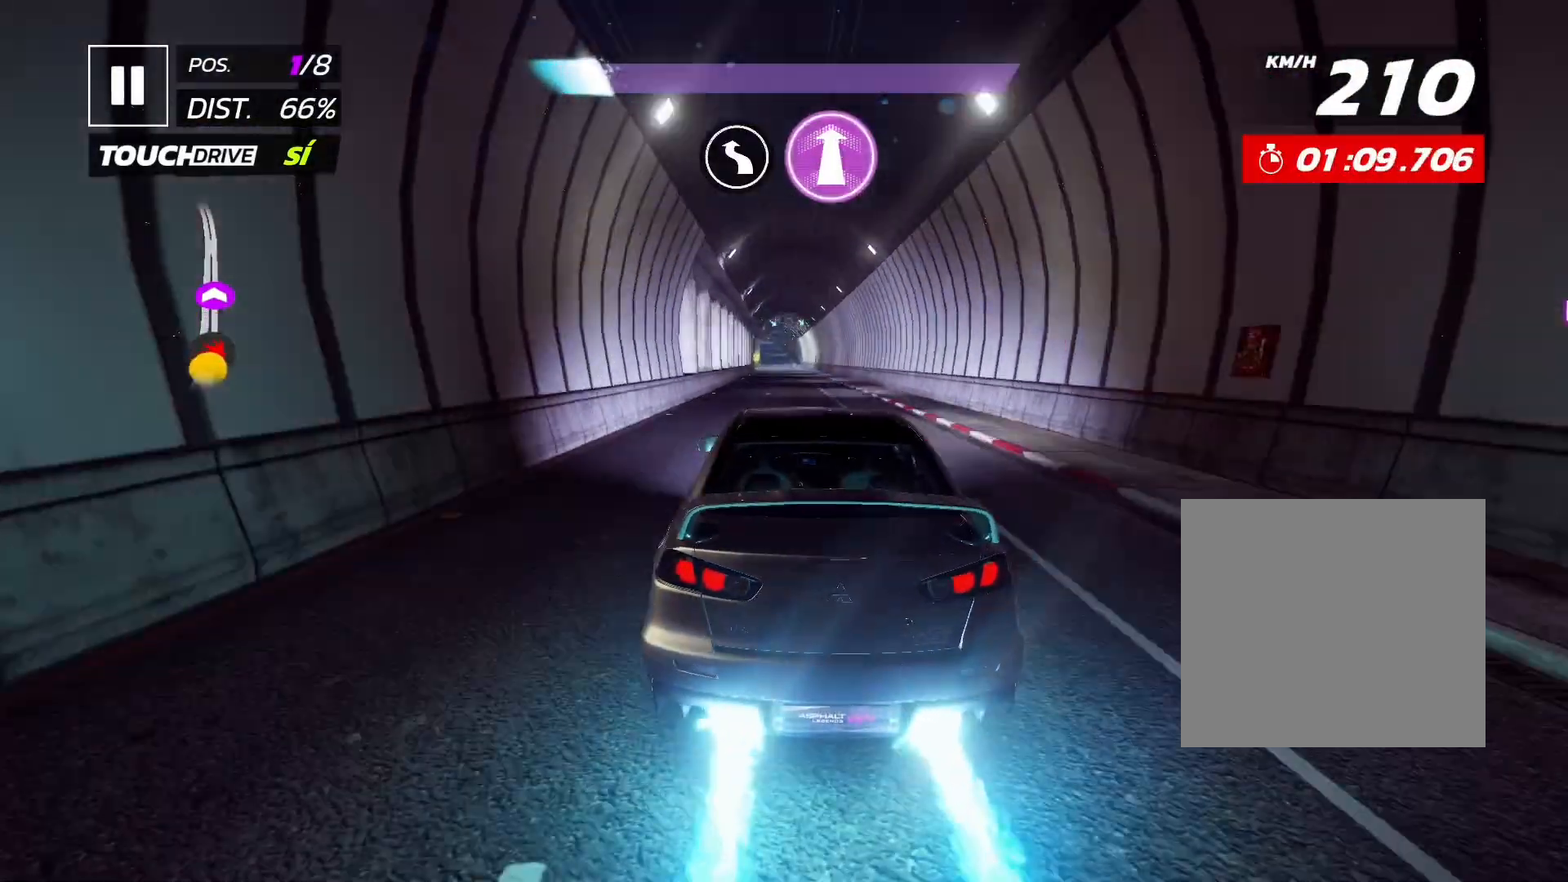
{"buttons": ["R2"], "left_stick": "center", "events": []}
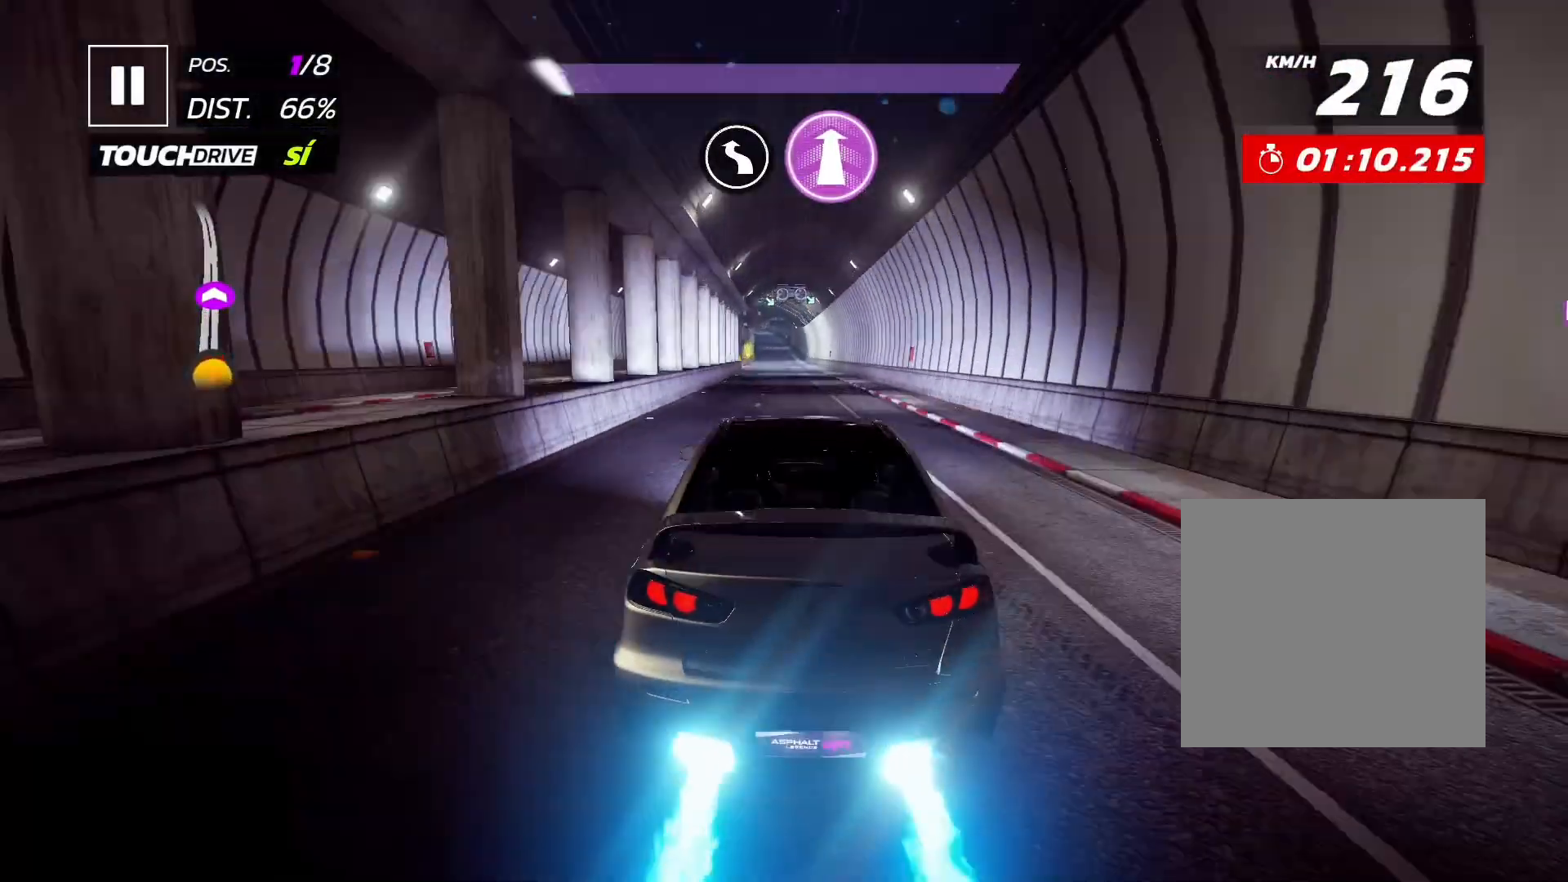
{"buttons": ["R2"], "left_stick": "center", "events": []}
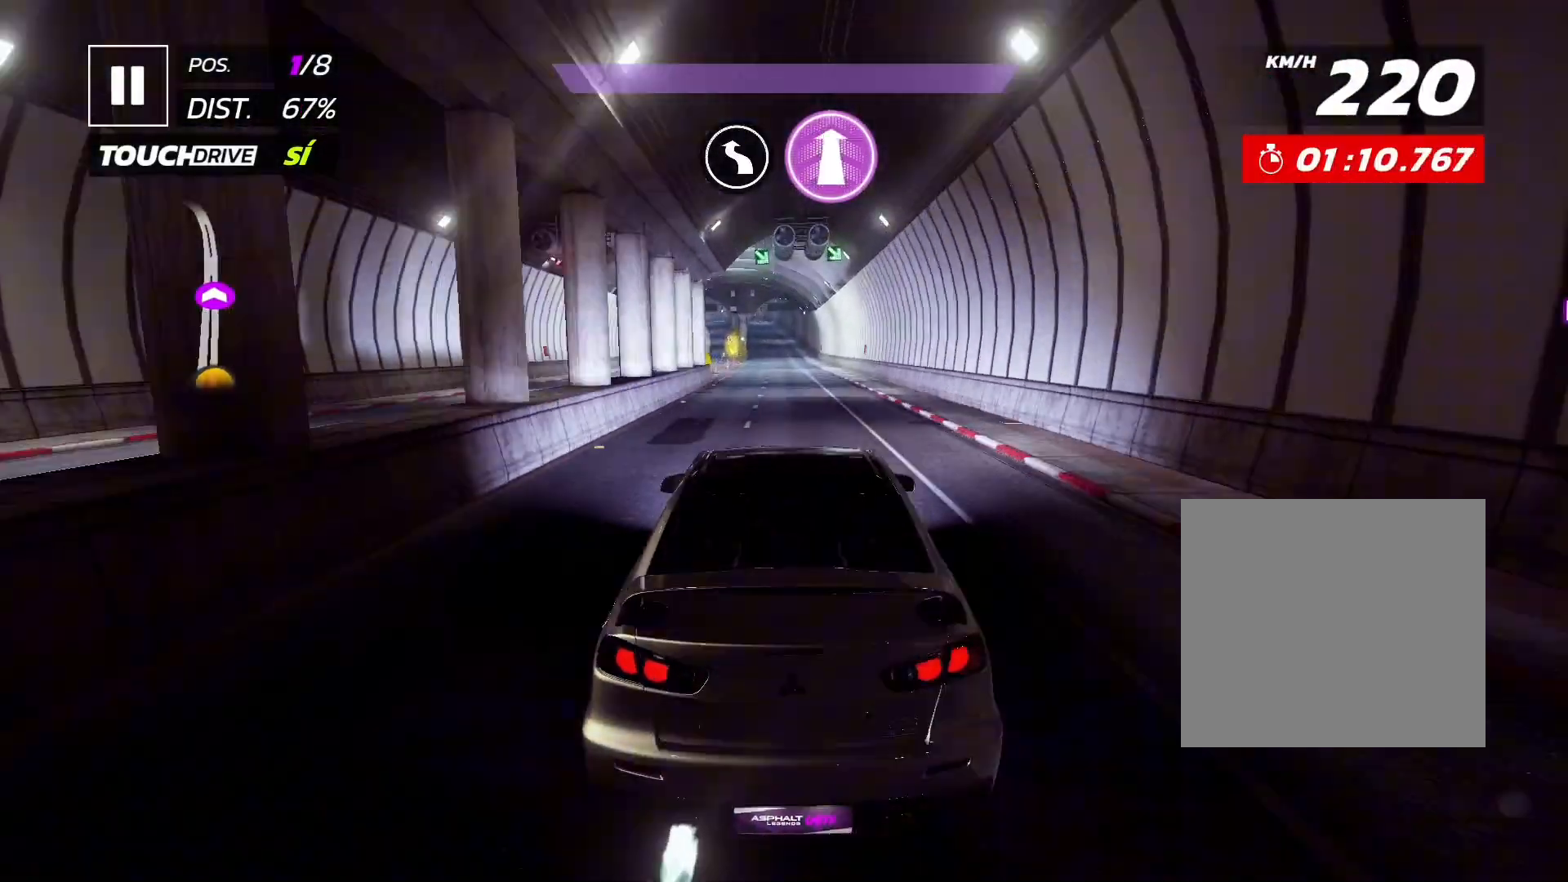
{"buttons": ["R2"], "left_stick": "center", "events": []}
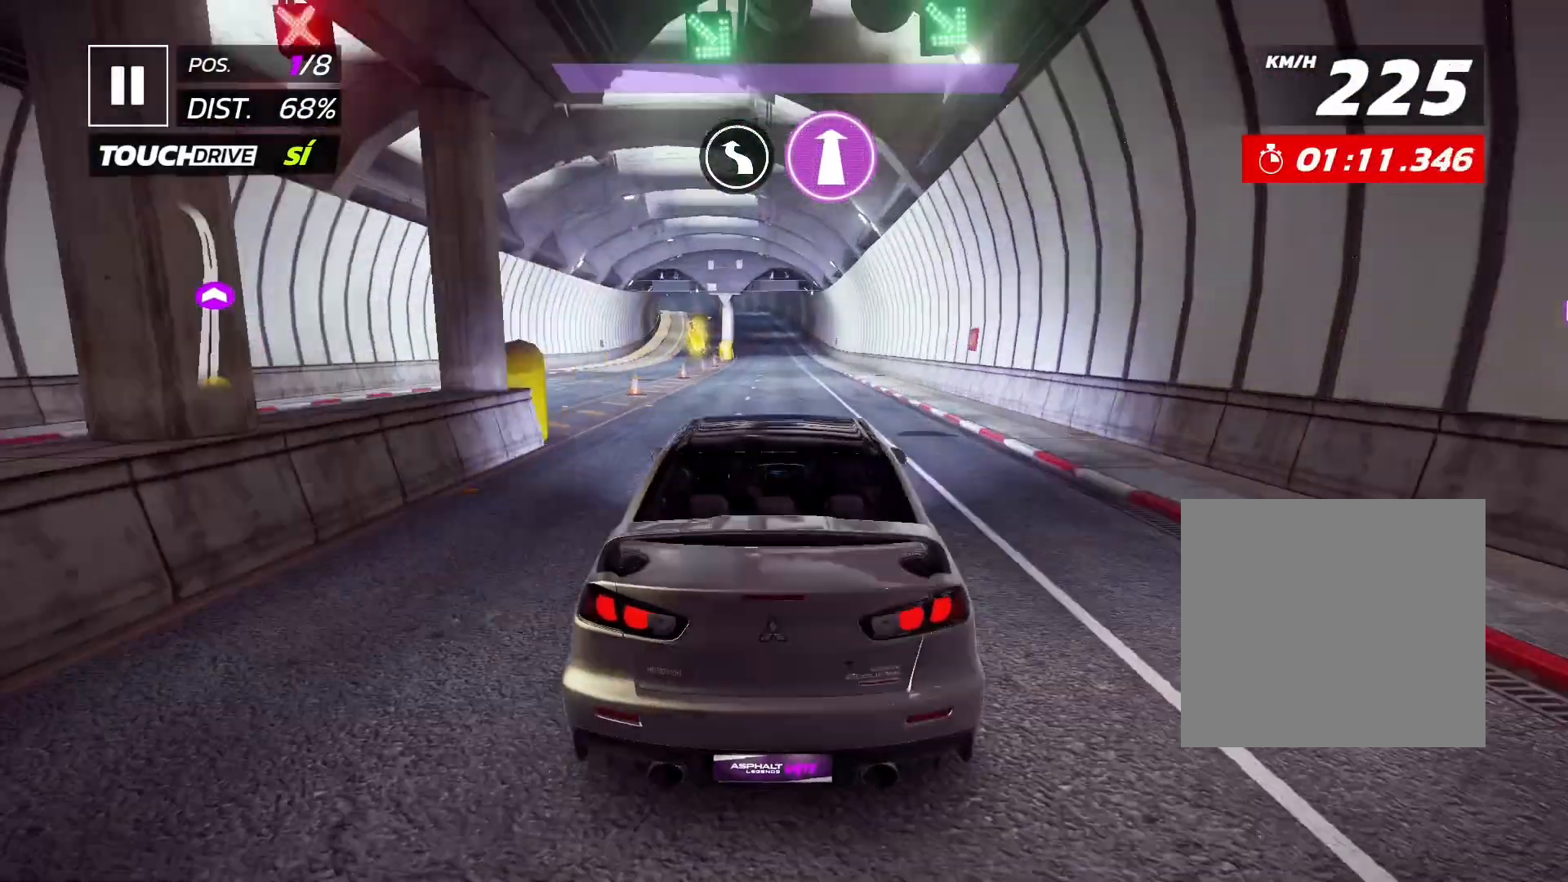
{"buttons": ["R2"], "left_stick": "center", "events": []}
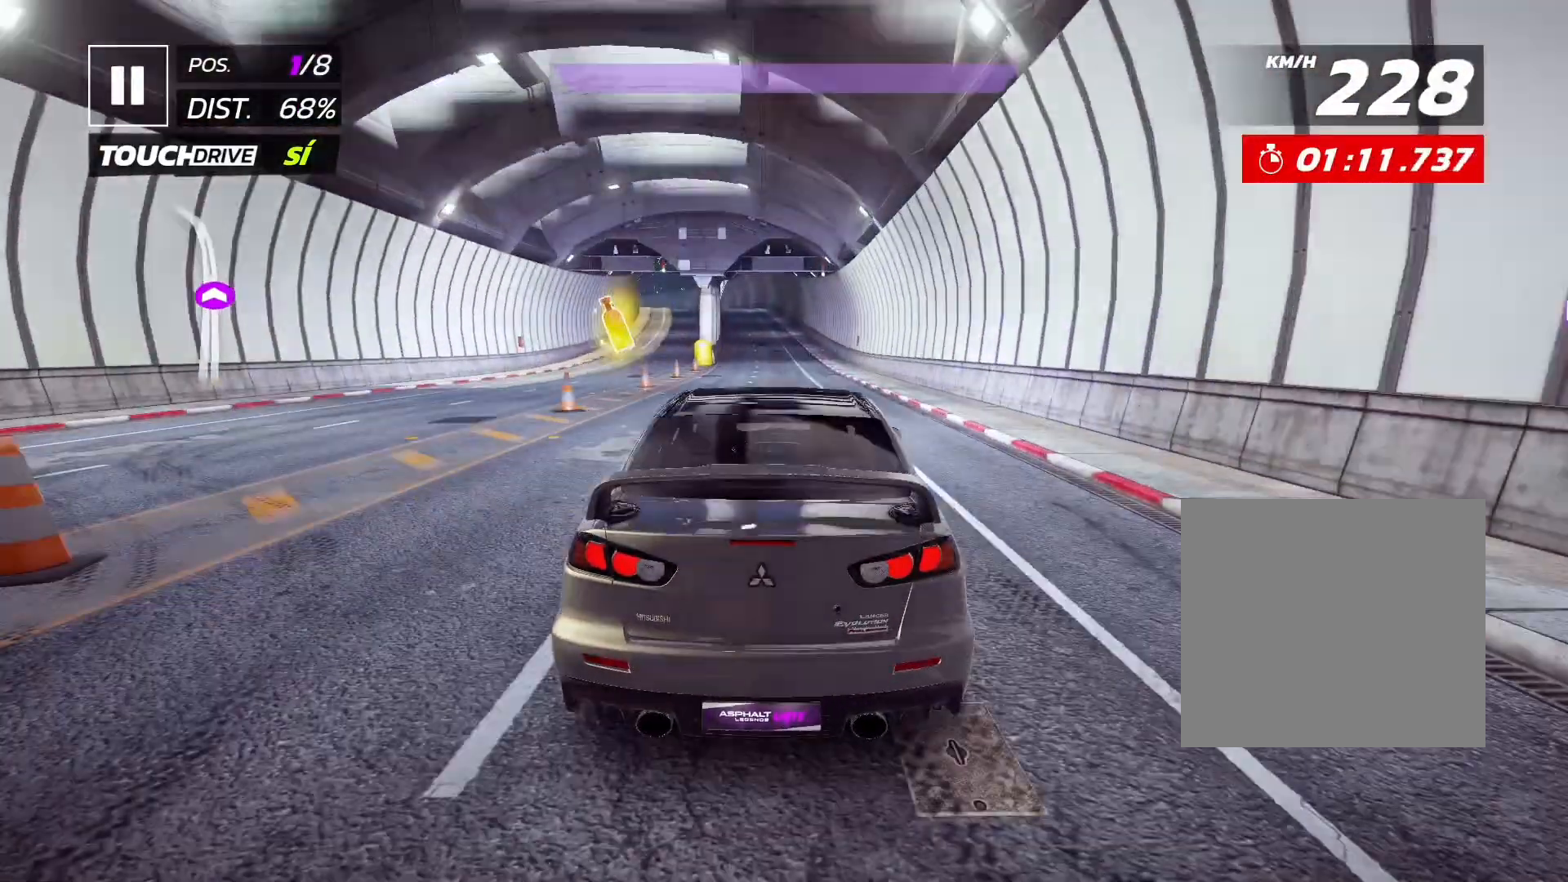
{"buttons": ["R2"], "left_stick": "center", "events": []}
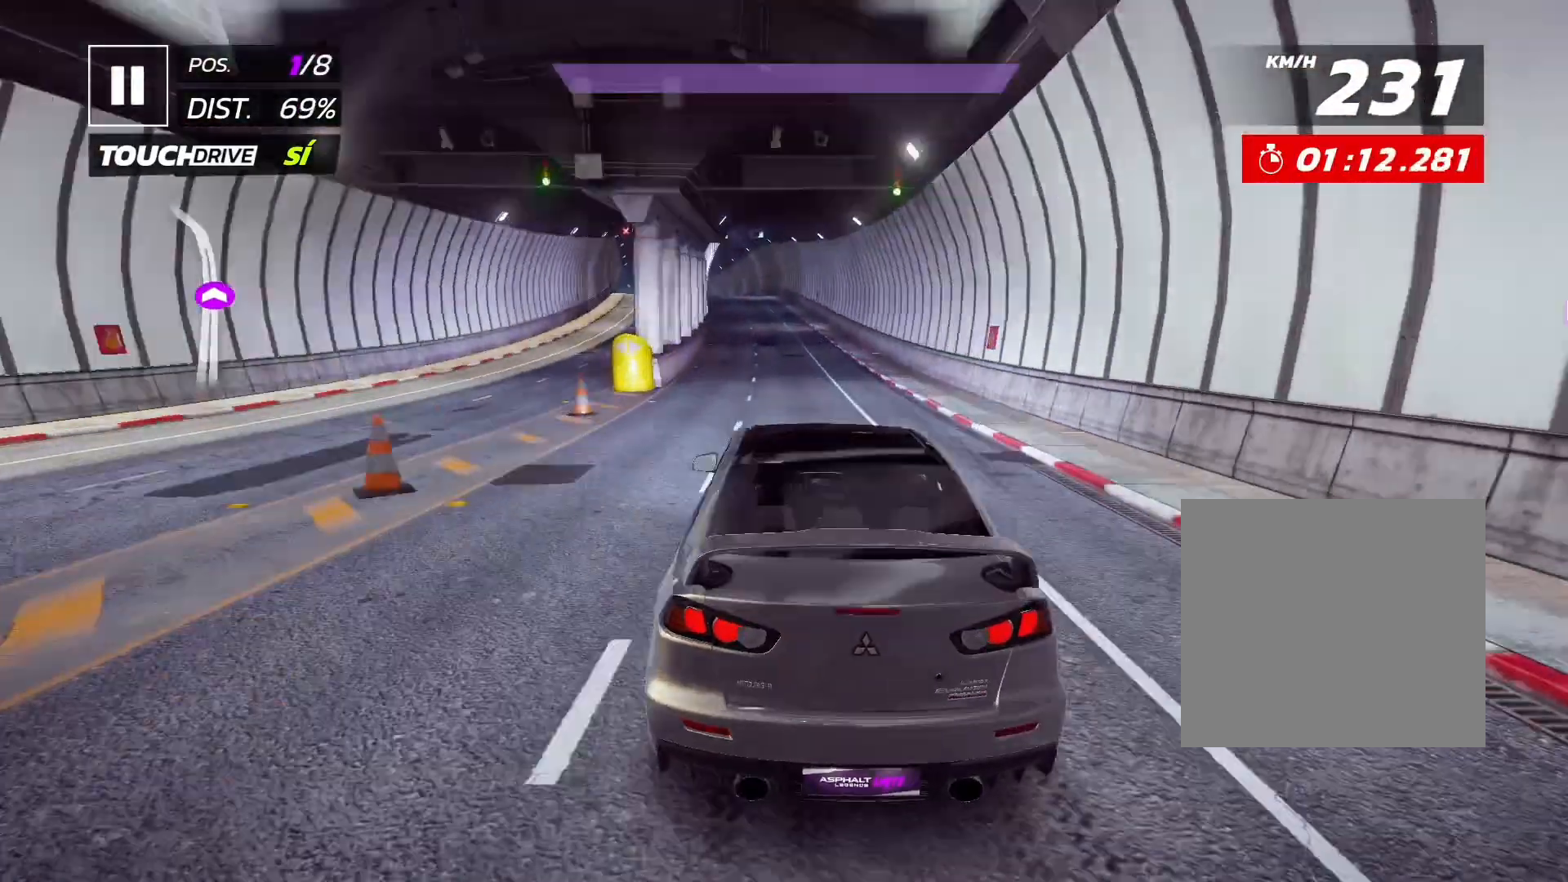
{"buttons": ["R2"], "left_stick": "center", "events": []}
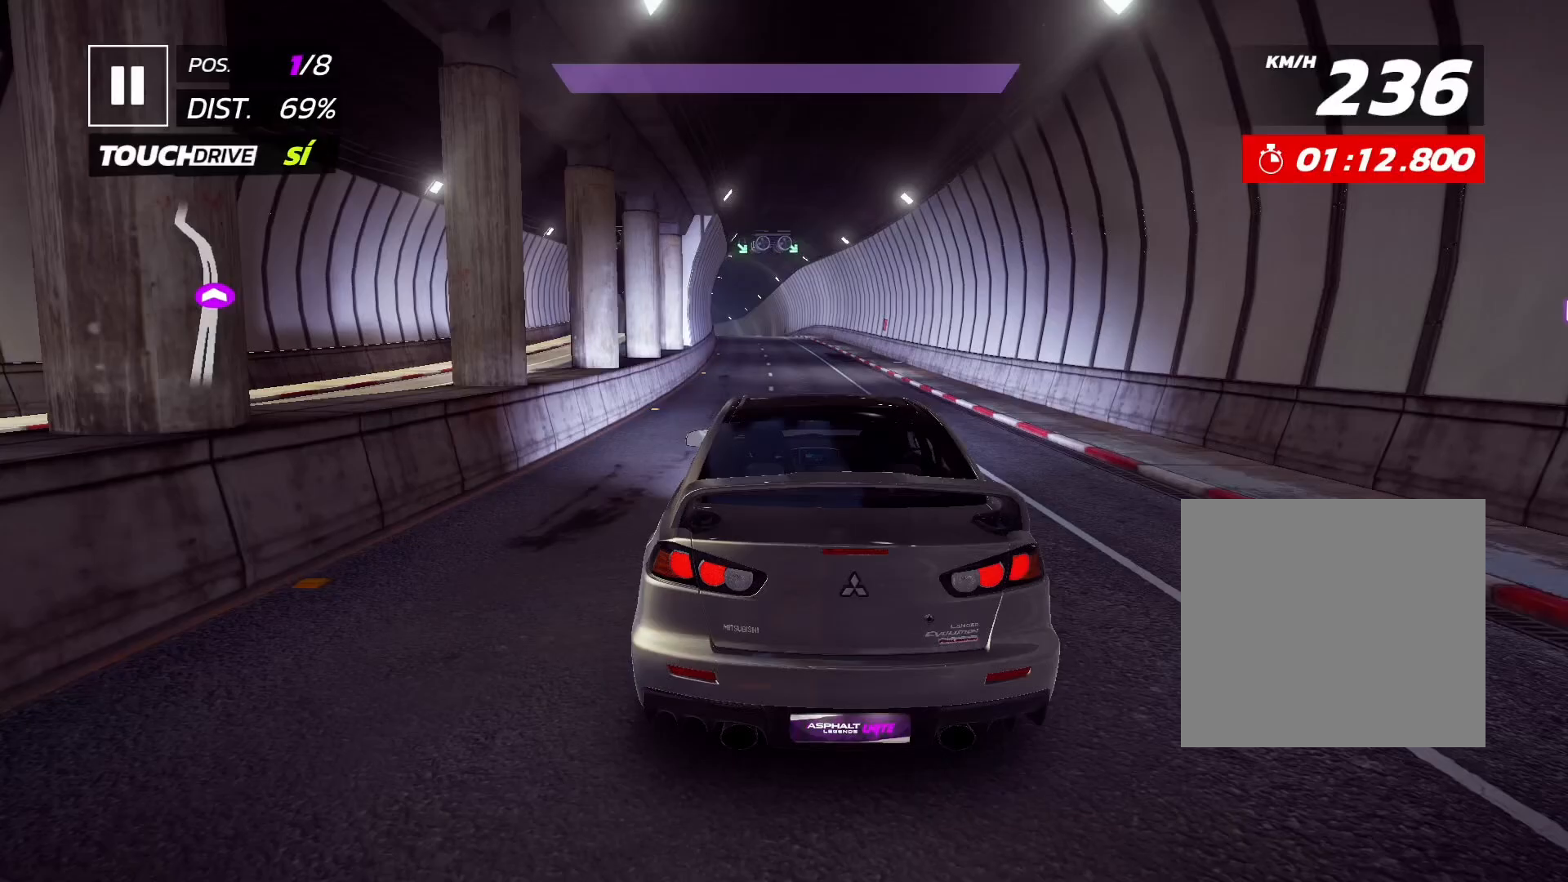
{"buttons": ["R2"], "left_stick": "center", "events": []}
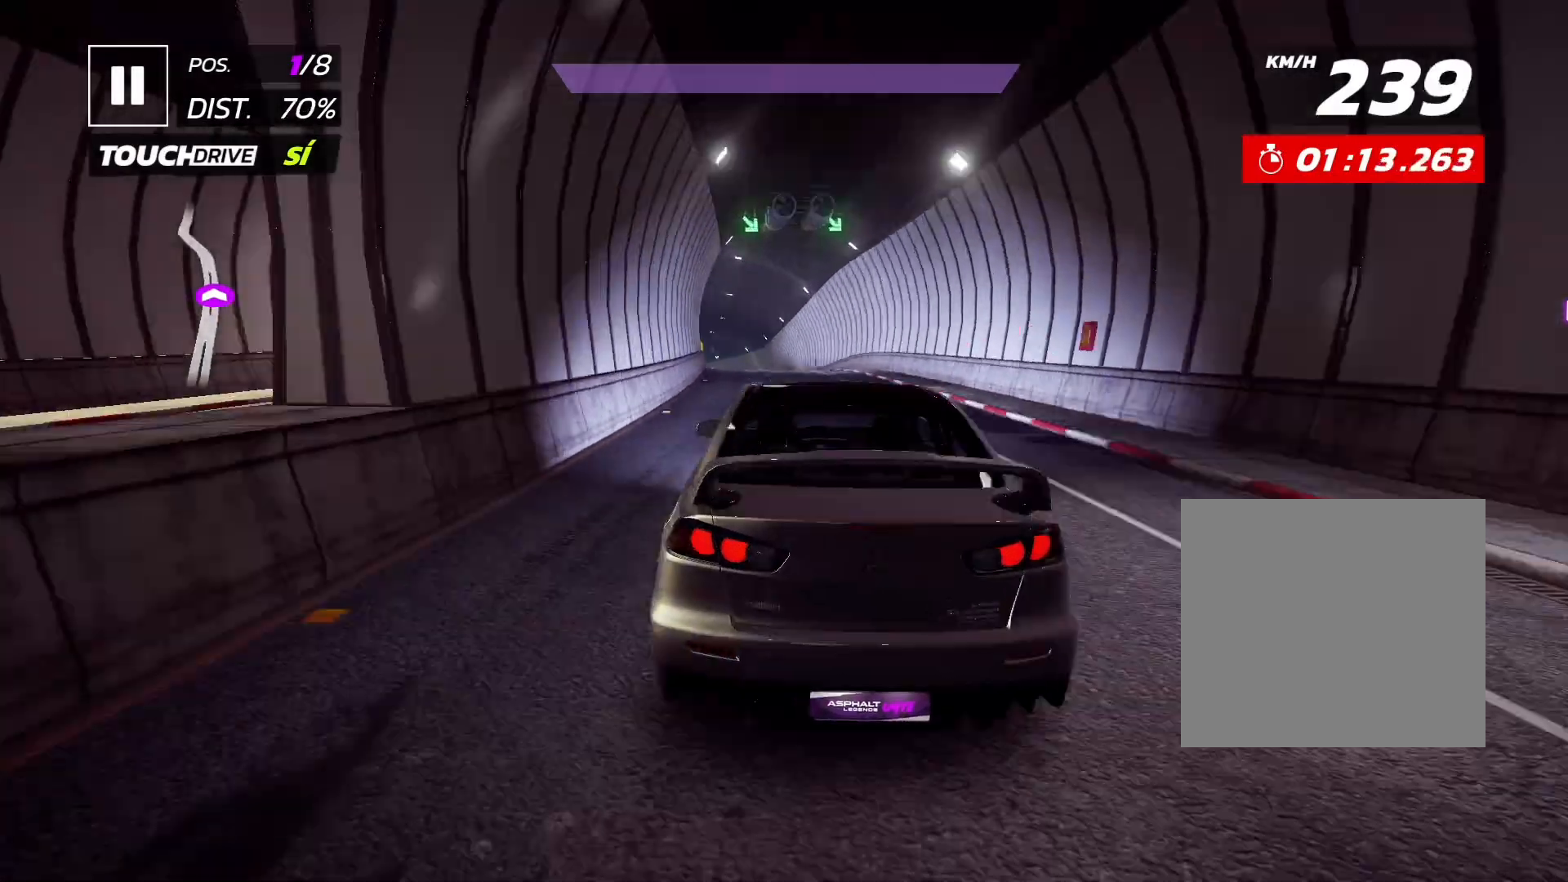
{"buttons": ["R2"], "left_stick": "center", "events": []}
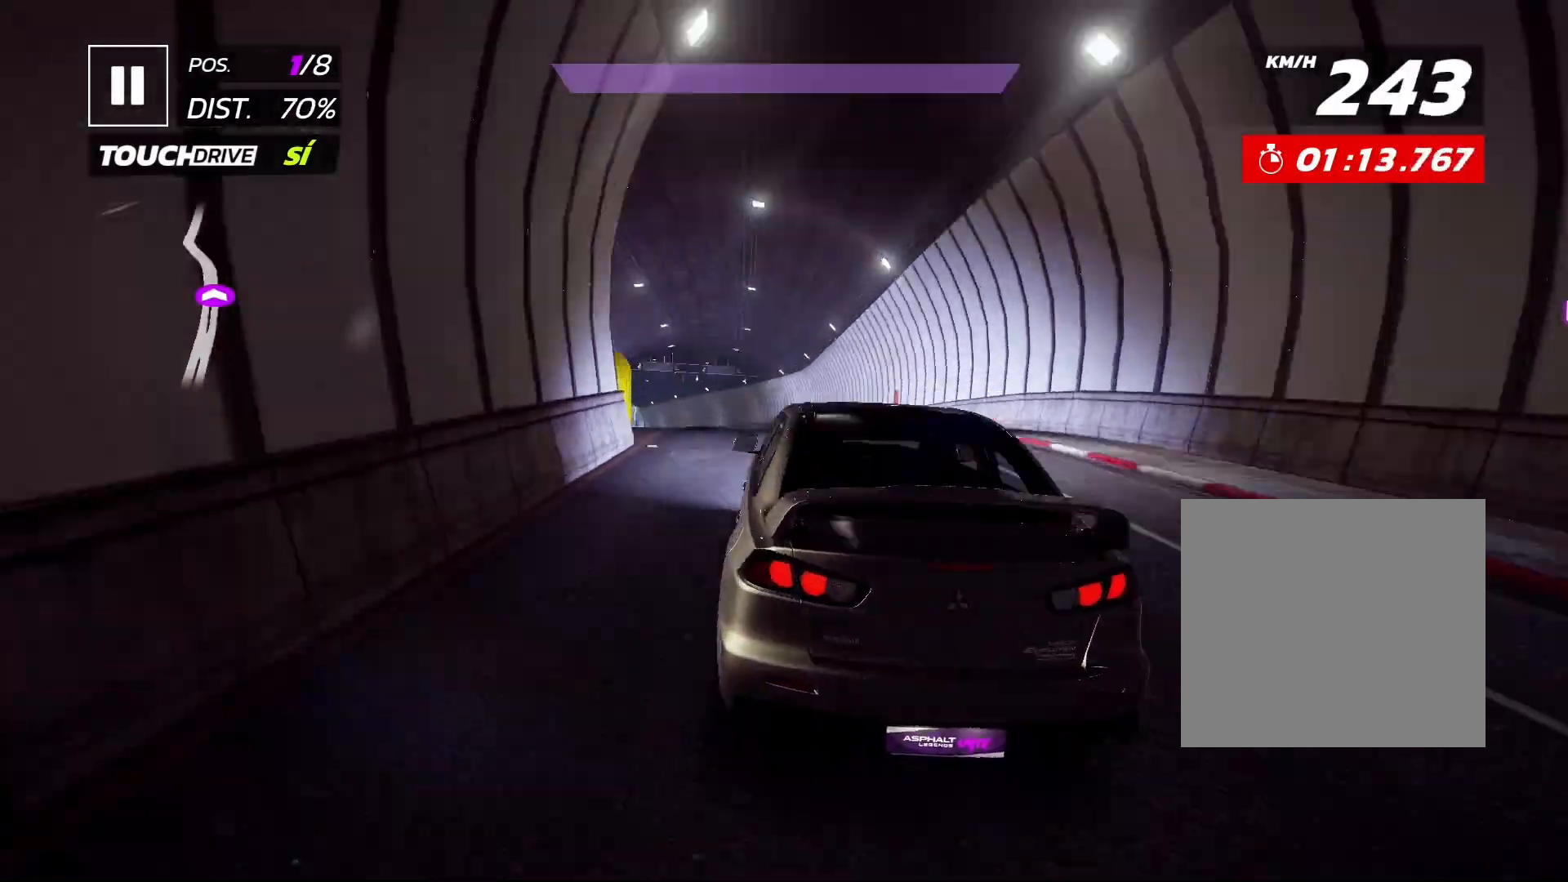
{"buttons": ["R2"], "left_stick": "center", "events": []}
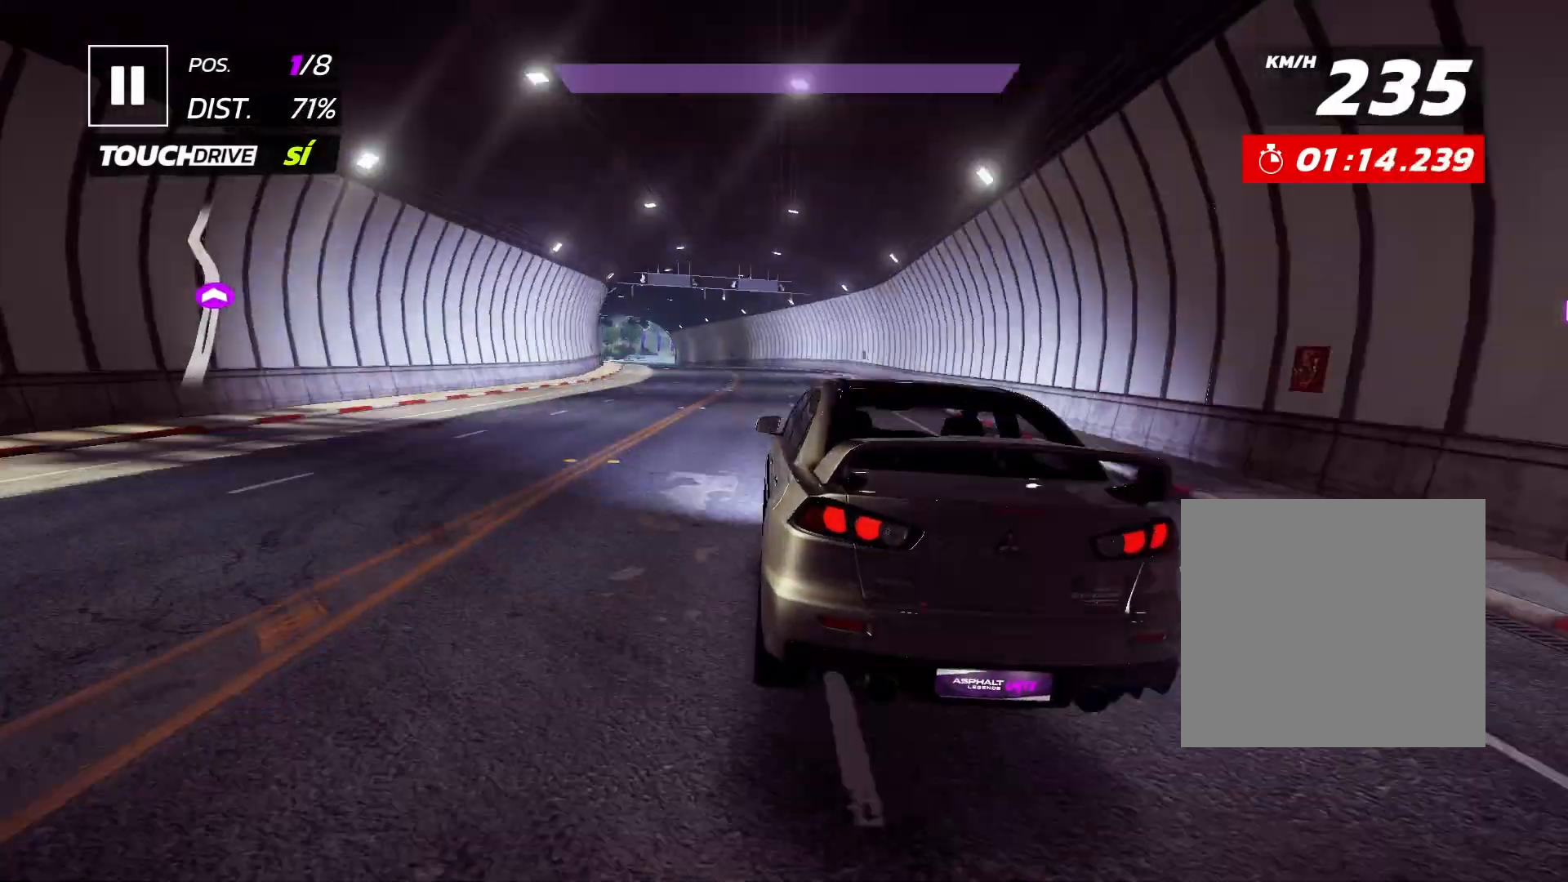
{"buttons": ["R2"], "left_stick": "center", "events": []}
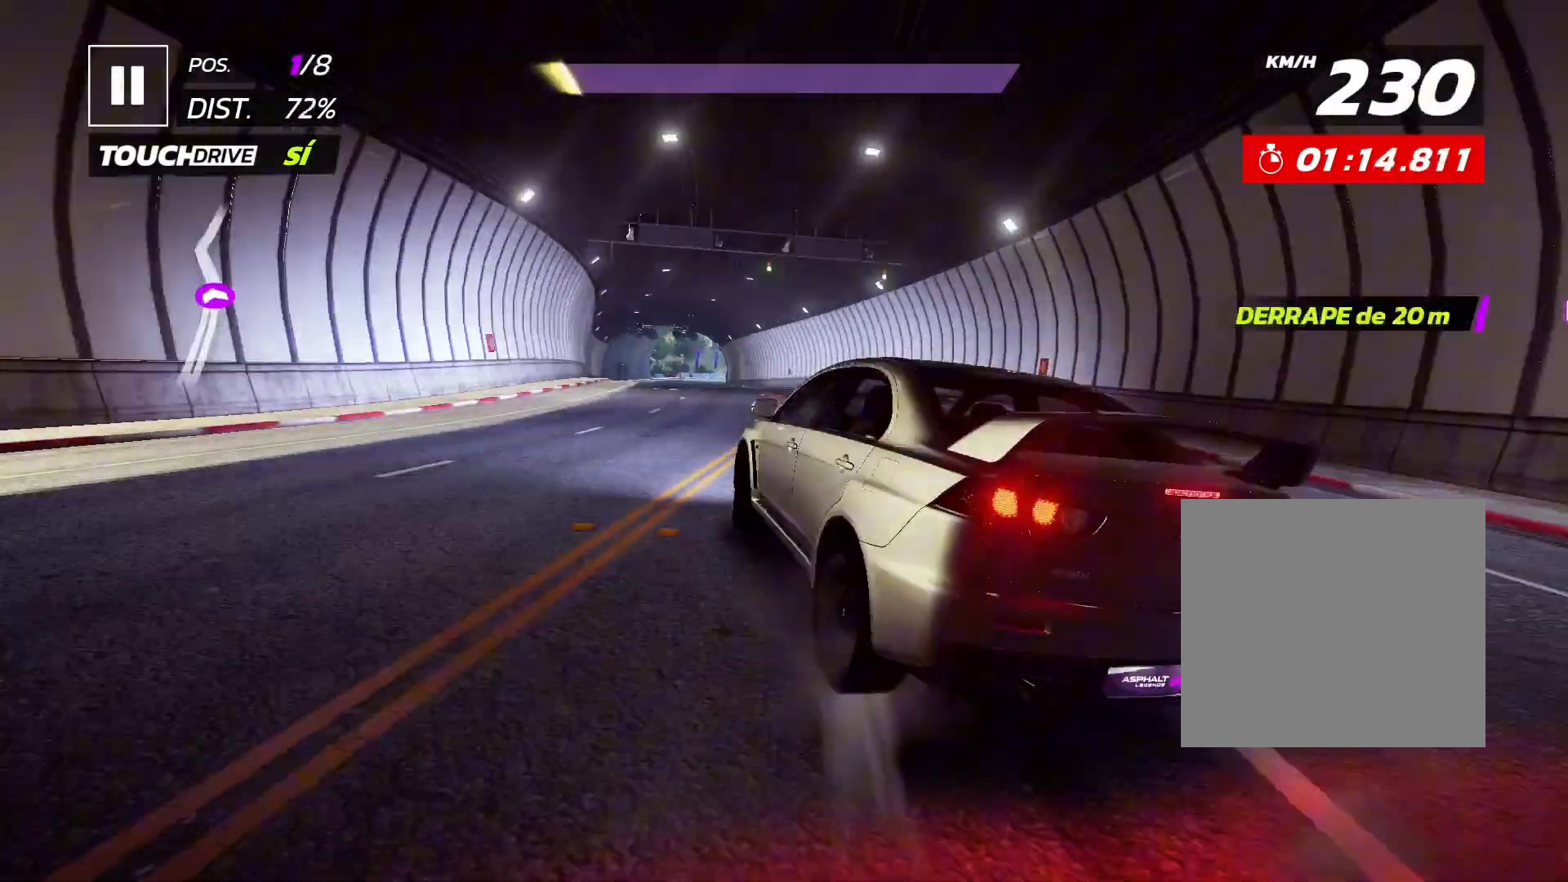
{"buttons": ["R2"], "left_stick": "center", "events": []}
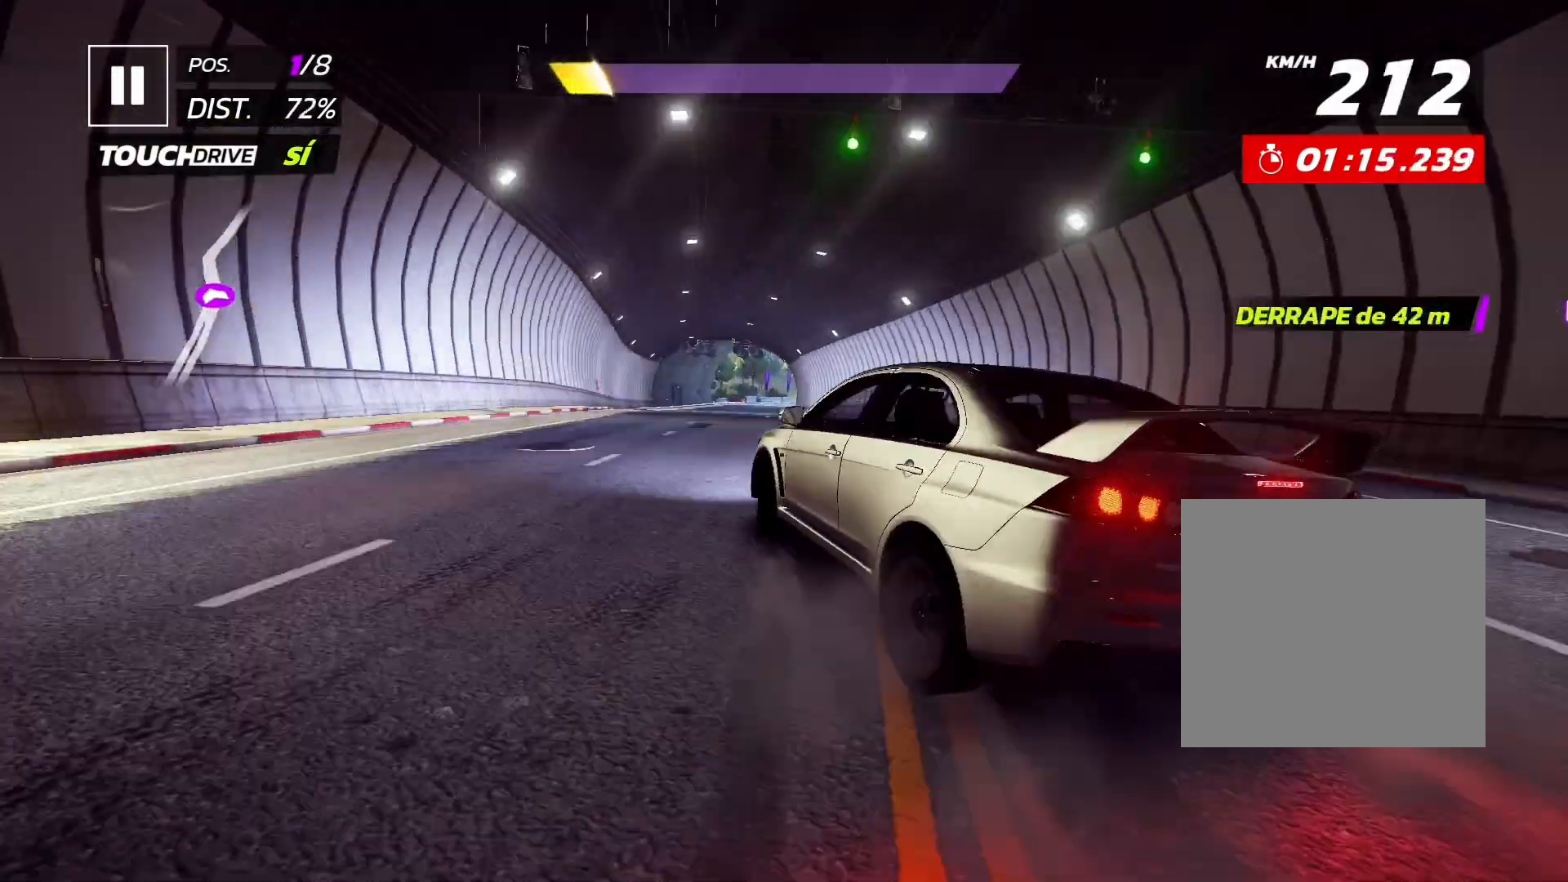
{"buttons": ["R2"], "left_stick": "center", "events": []}
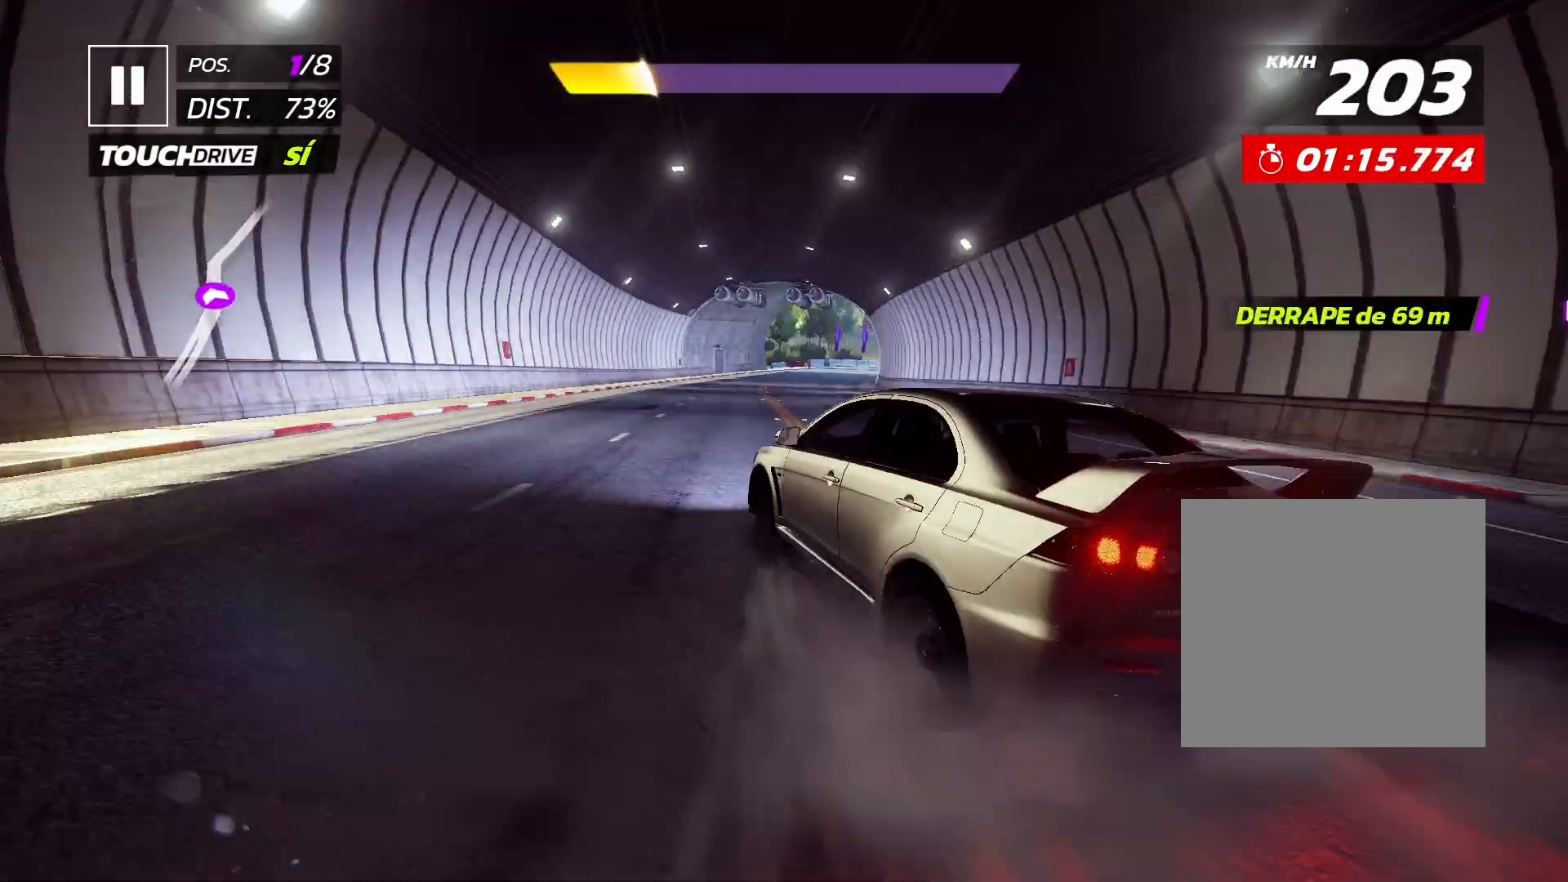
{"buttons": ["R2"], "left_stick": "center", "events": []}
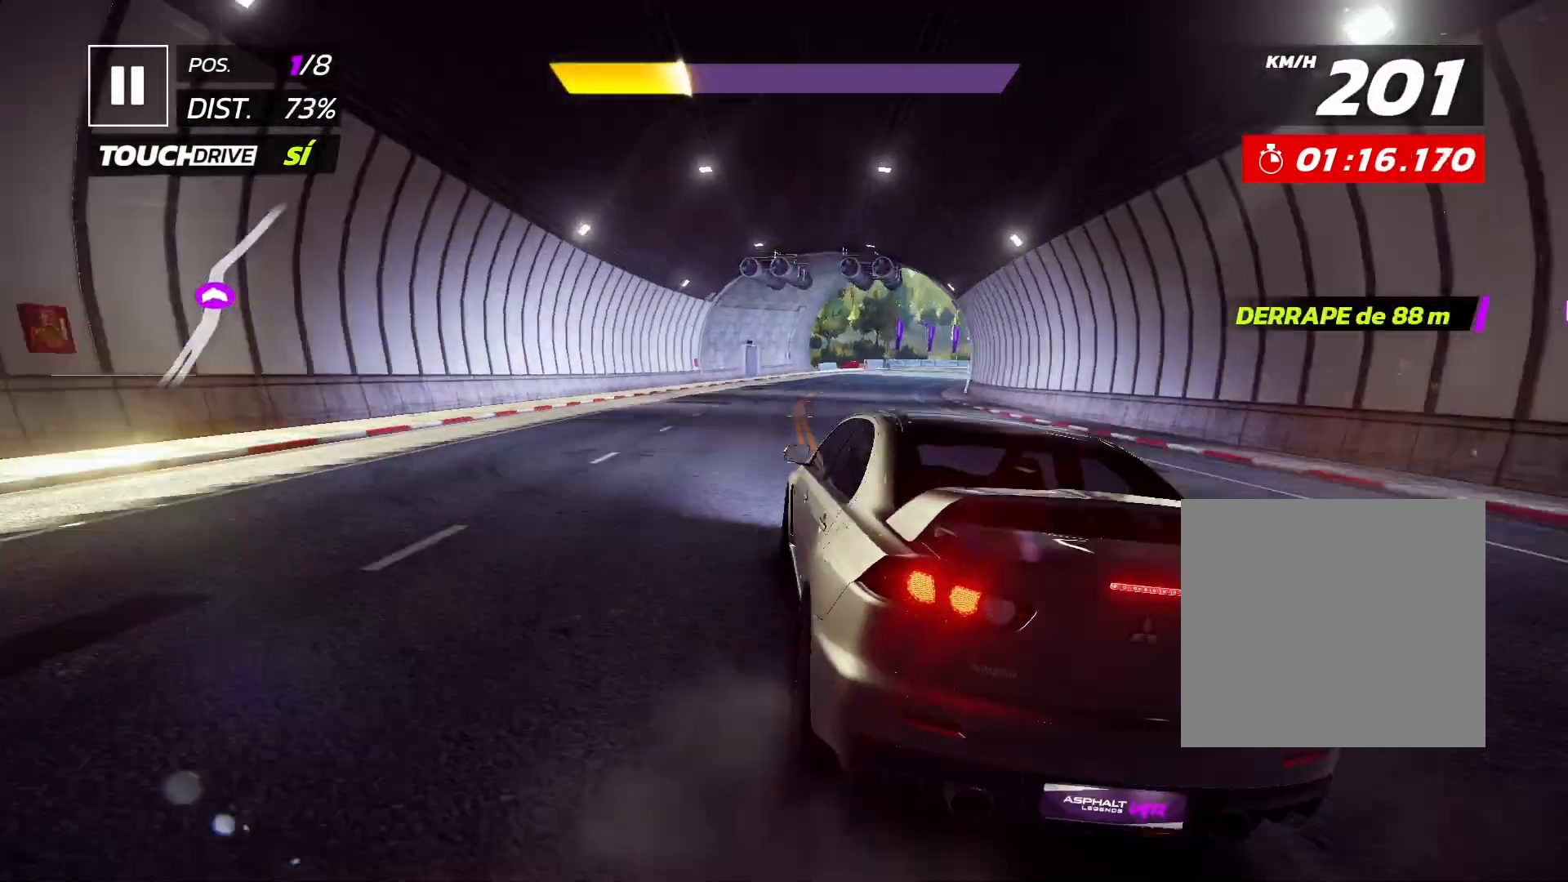
{"buttons": ["A", "R2"], "left_stick": "center", "events": [[467, "A", "down"]]}
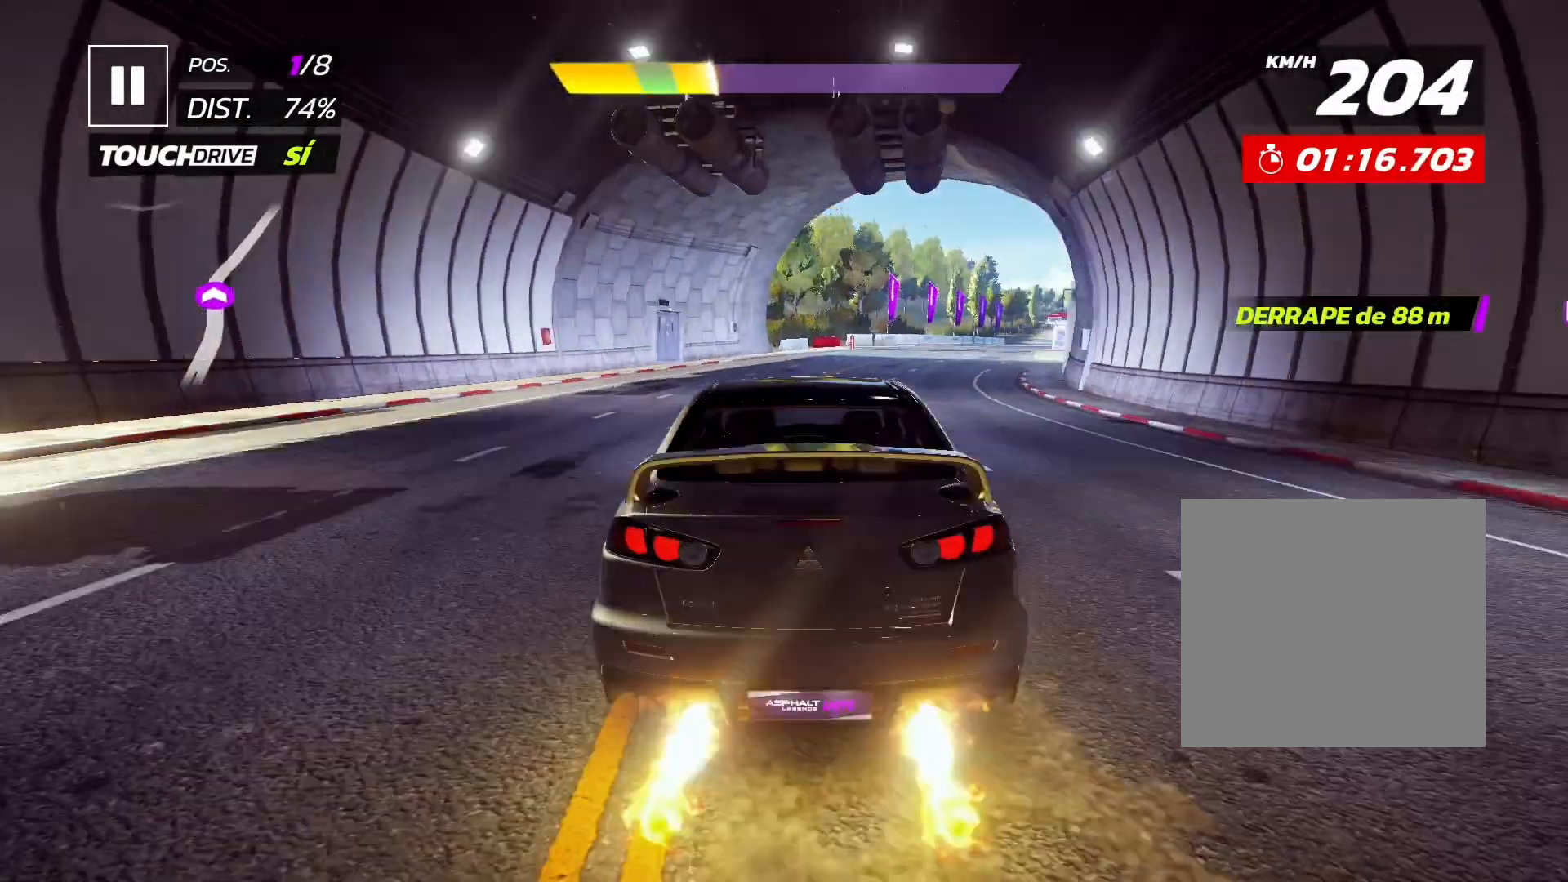
{"buttons": ["R2"], "left_stick": "center", "events": [[200, "A", "up"]]}
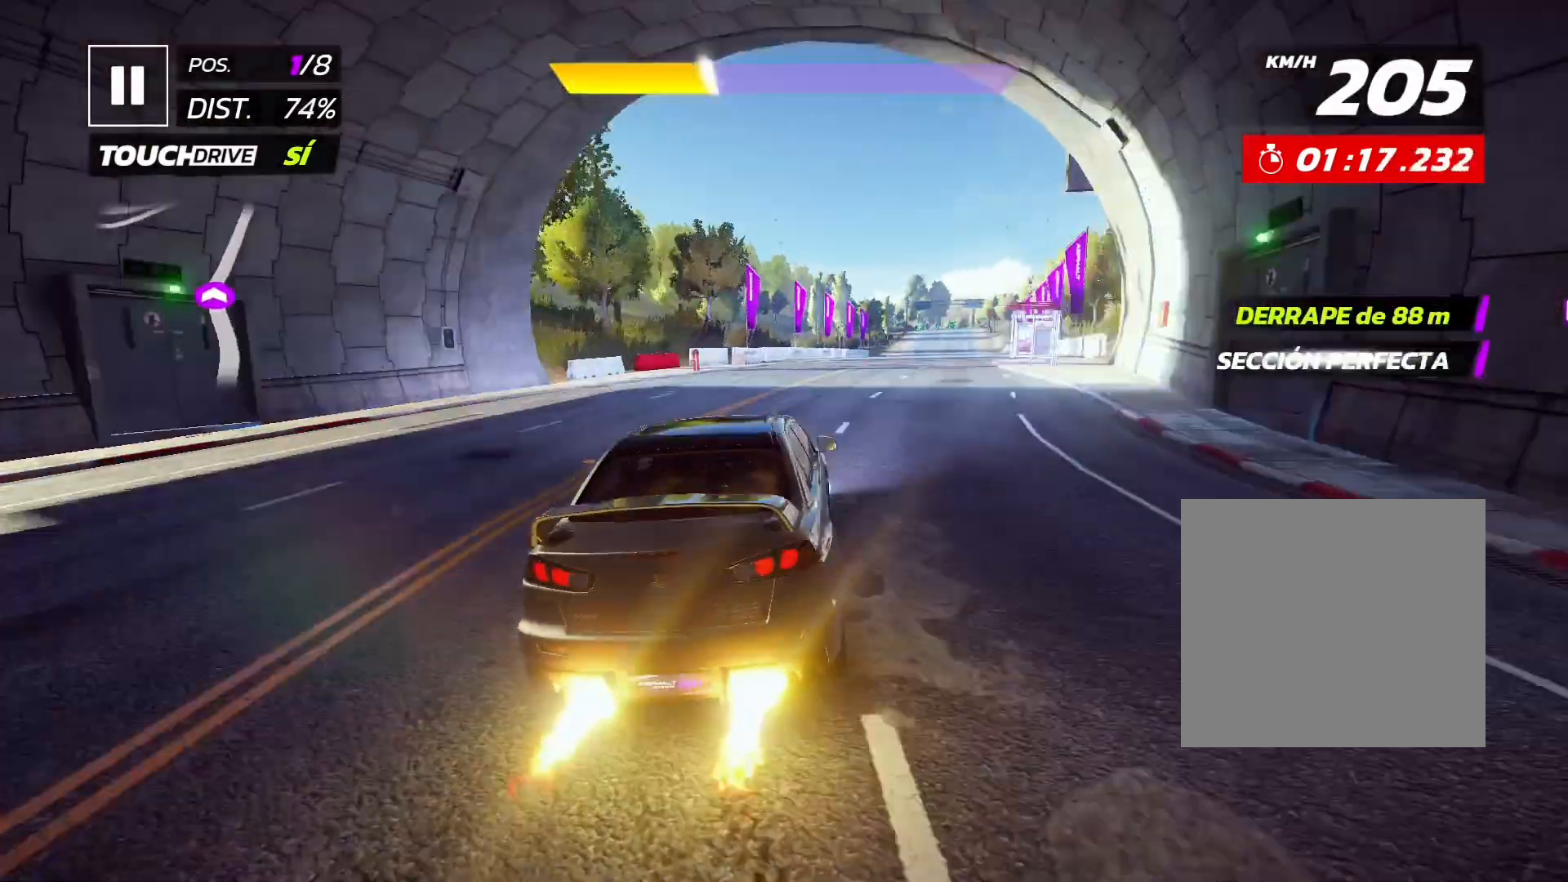
{"buttons": ["R2"], "left_stick": "center", "events": []}
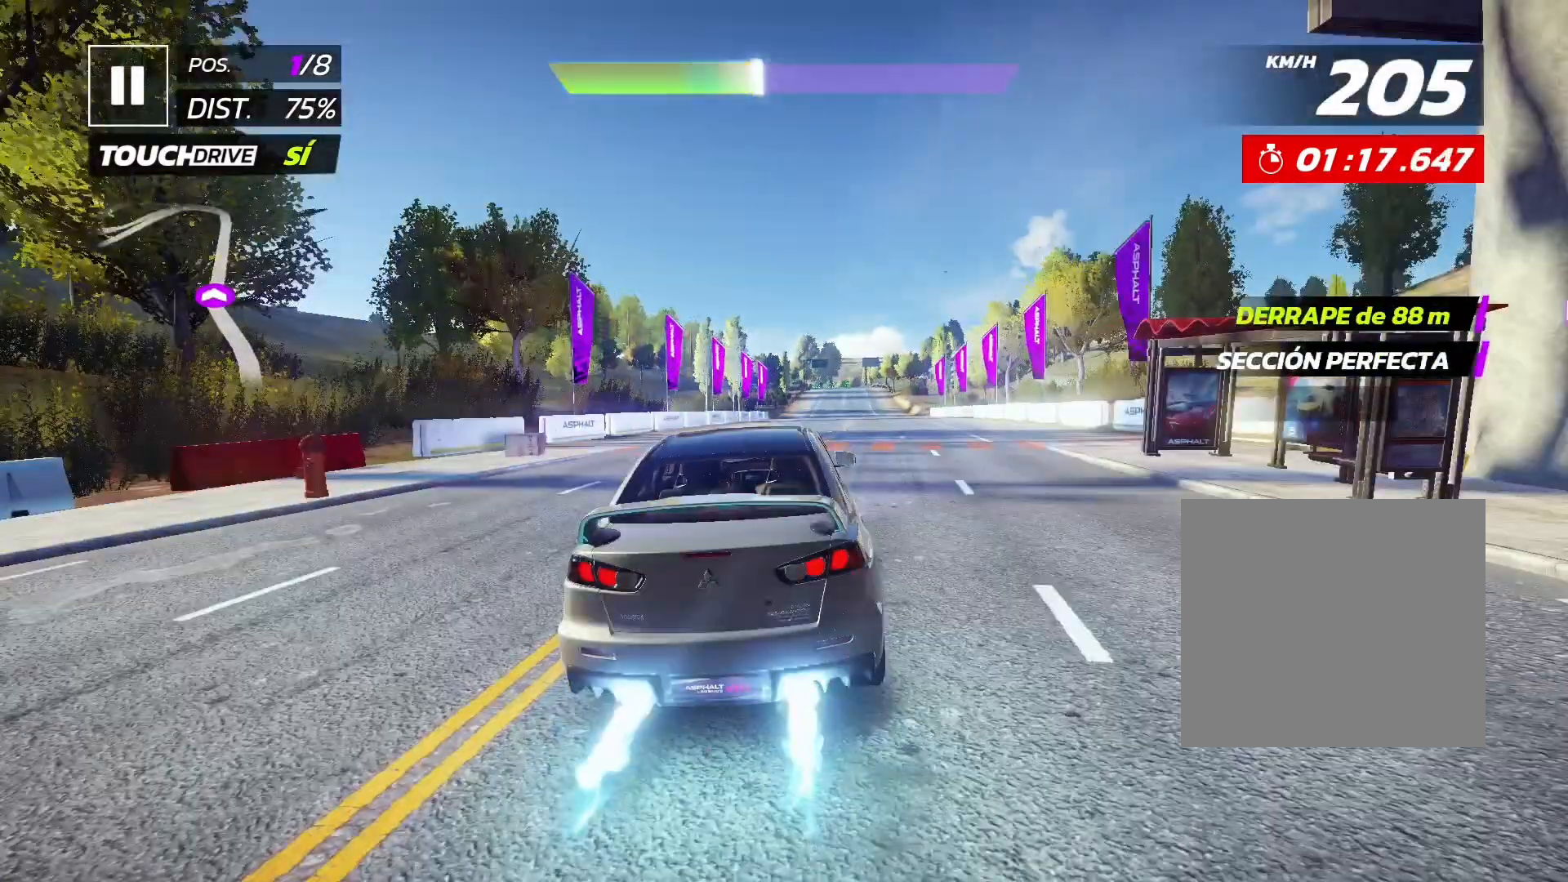
{"buttons": ["R2"], "left_stick": "center", "events": []}
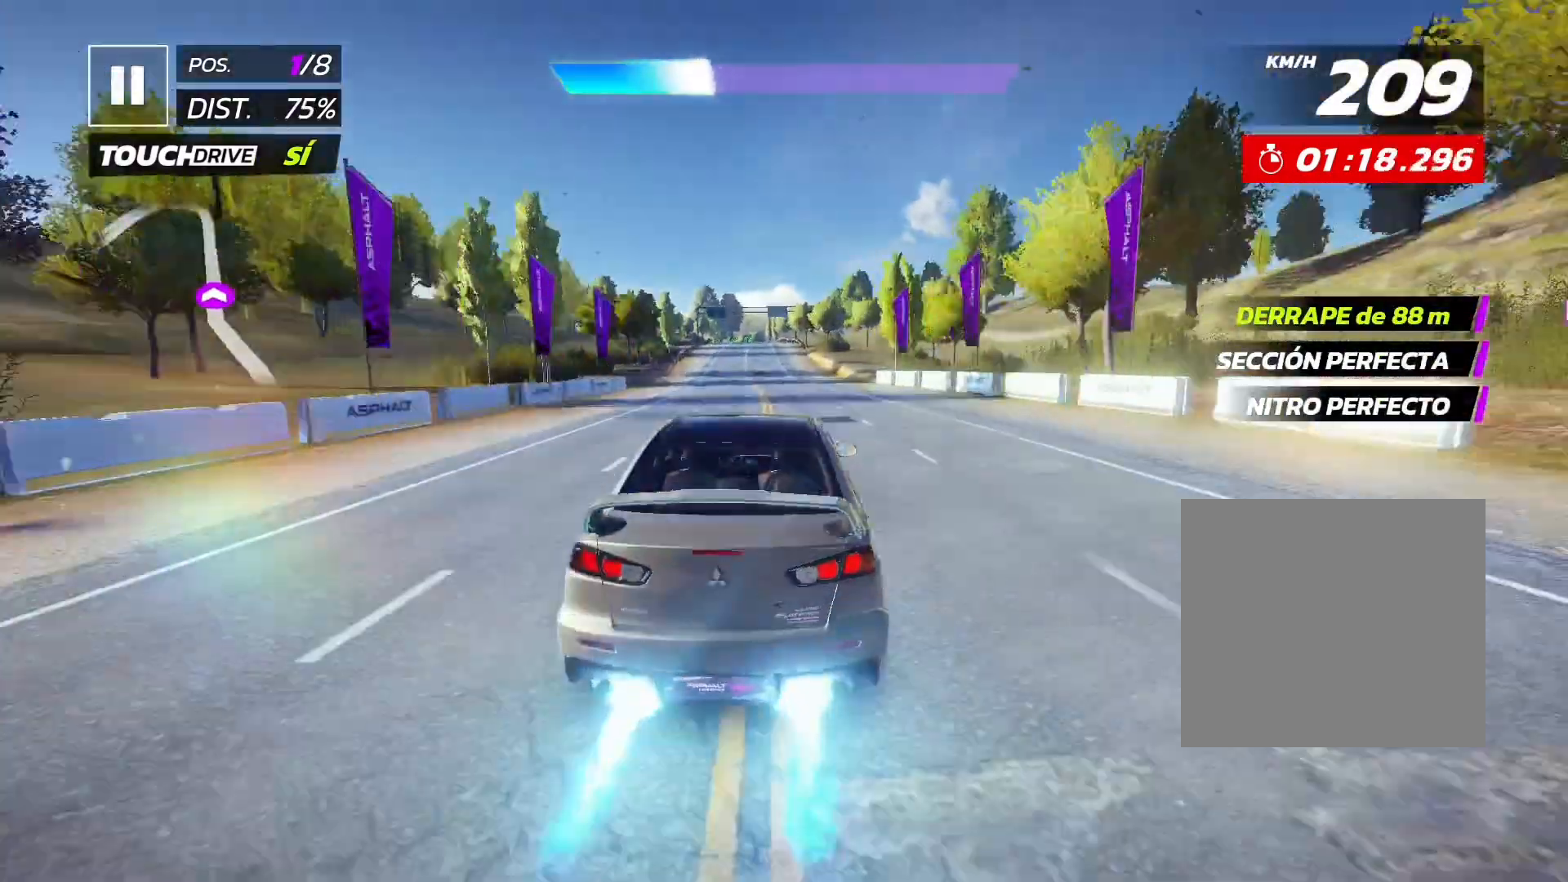
{"buttons": ["R2"], "left_stick": "center", "events": []}
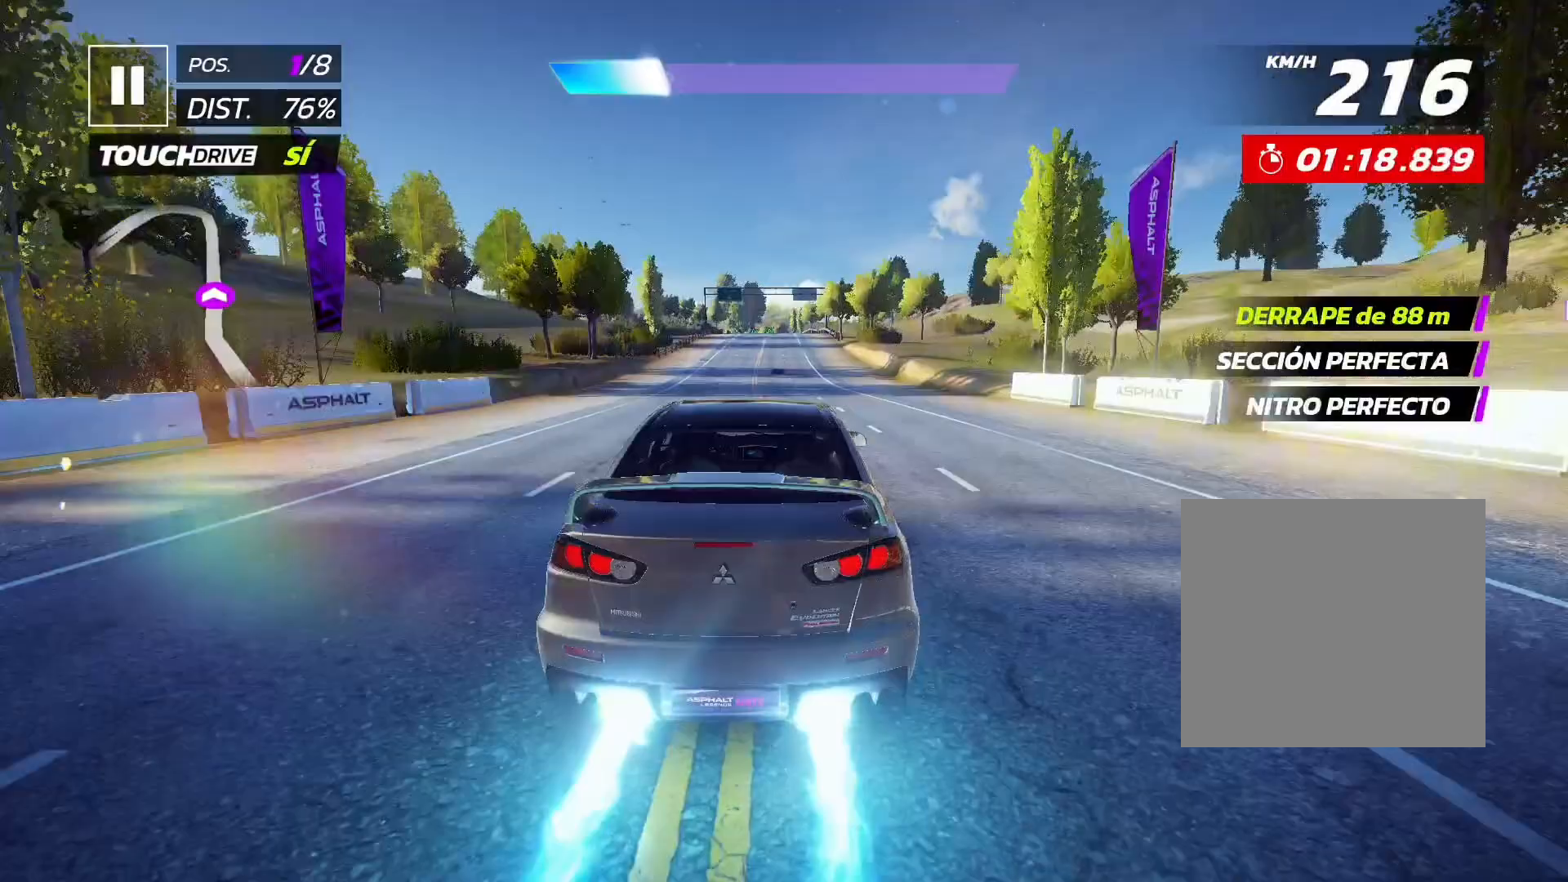
{"buttons": ["R2"], "left_stick": "center", "events": []}